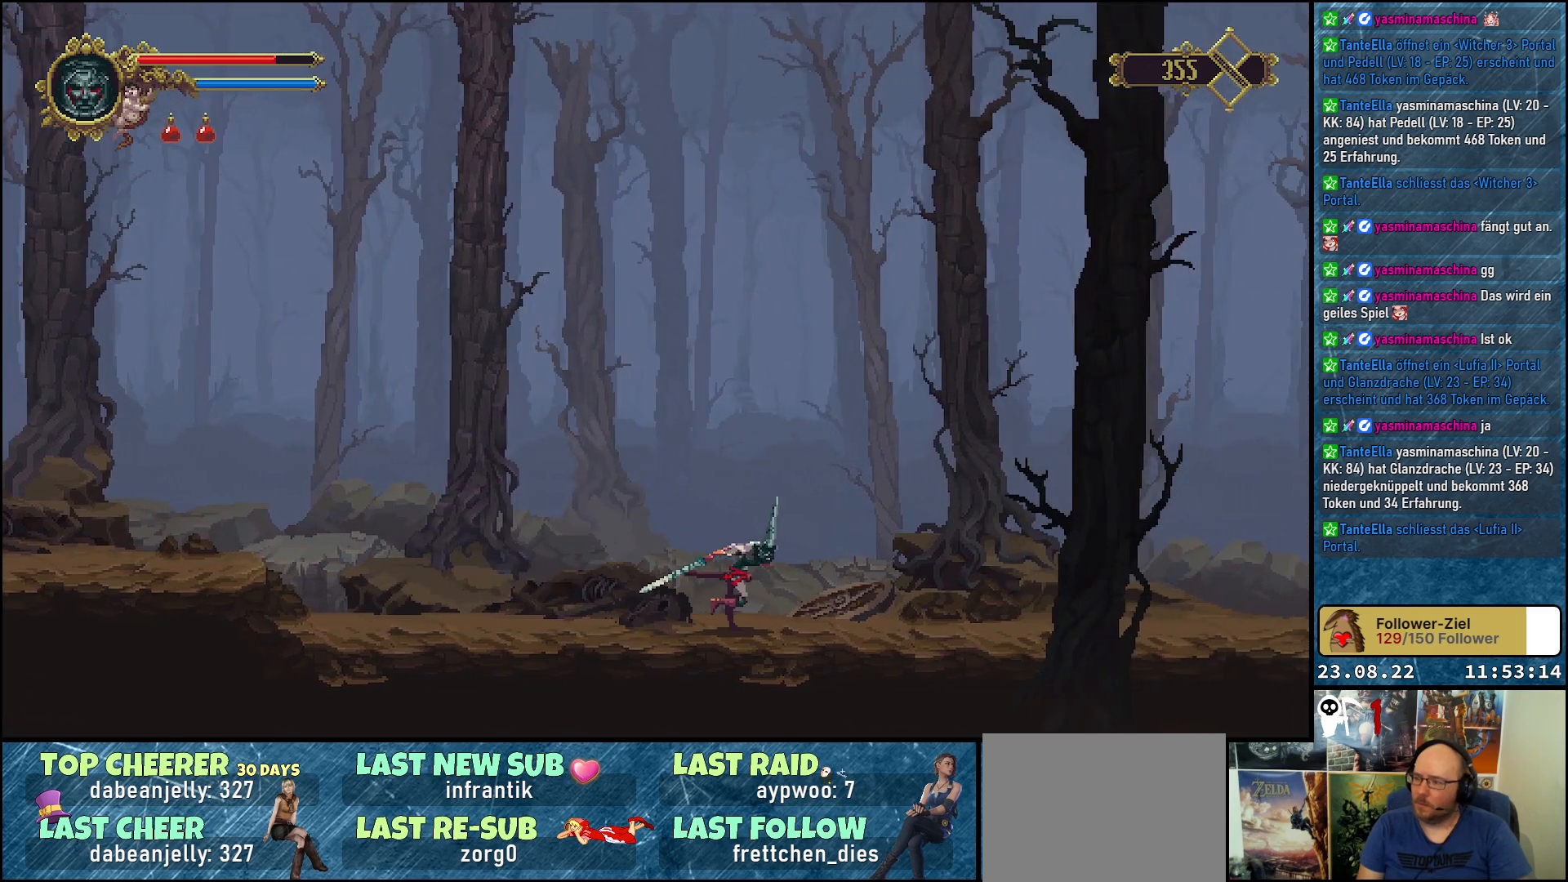
Gameplay with a controller (Xbox layout); each line is a JSON object with the inputs held at the frame after it. "events" lists button and stick changes between this image and that frame as [ms after this image, input, new state], when the widget could be followed in between.
{"buttons": ["DPAD_RIGHT"], "left_stick": "center", "right_stick": "center", "events": []}
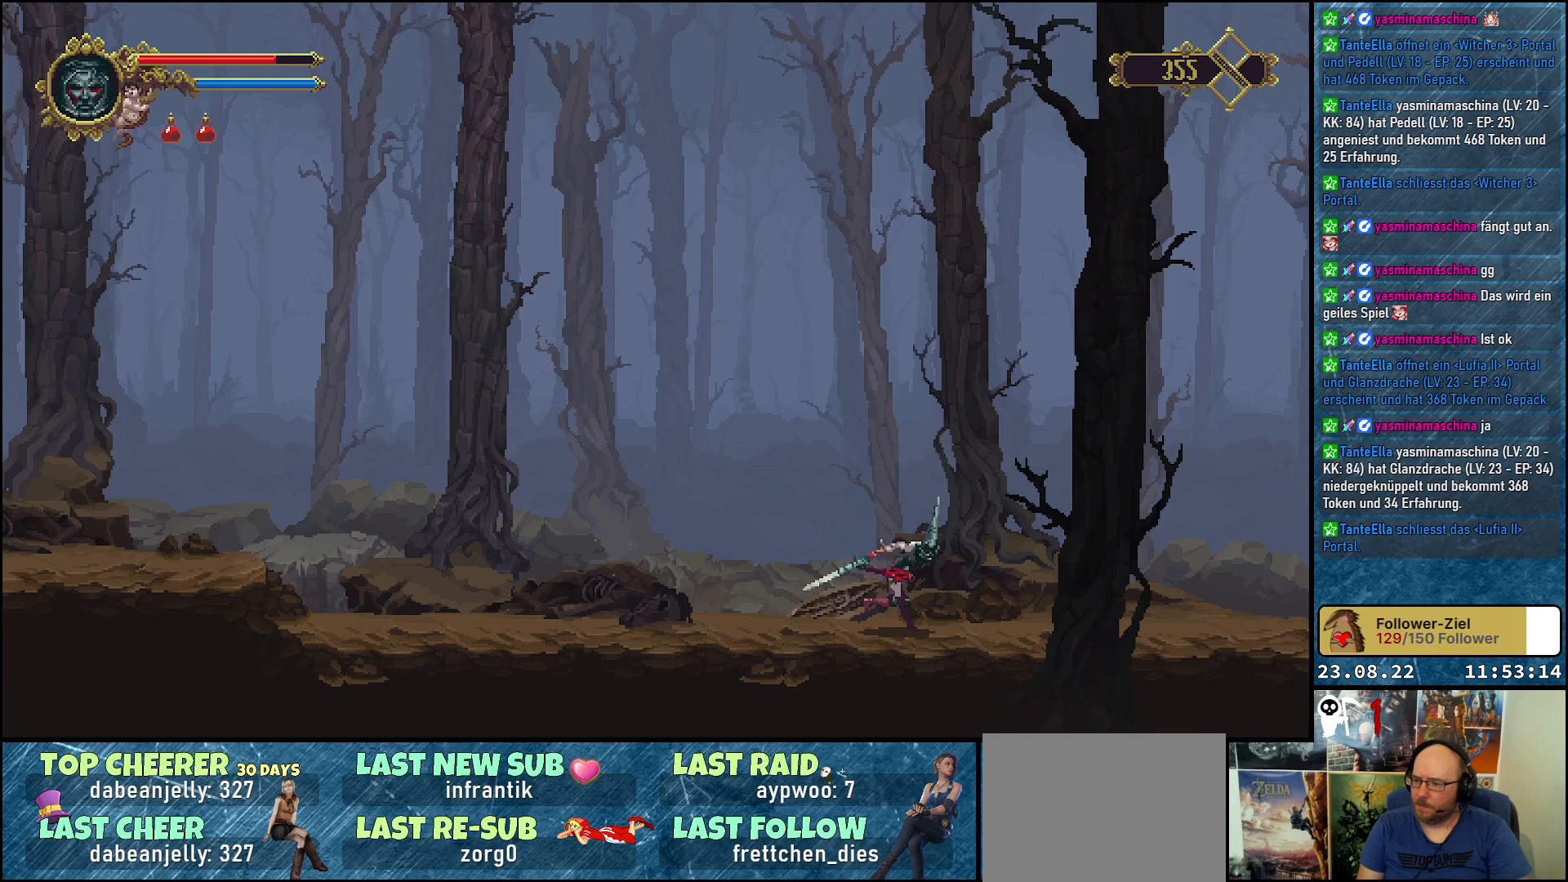
{"buttons": ["DPAD_RIGHT"], "left_stick": "center", "right_stick": "center", "events": [[267, "A", "down"], [417, "A", "up"]]}
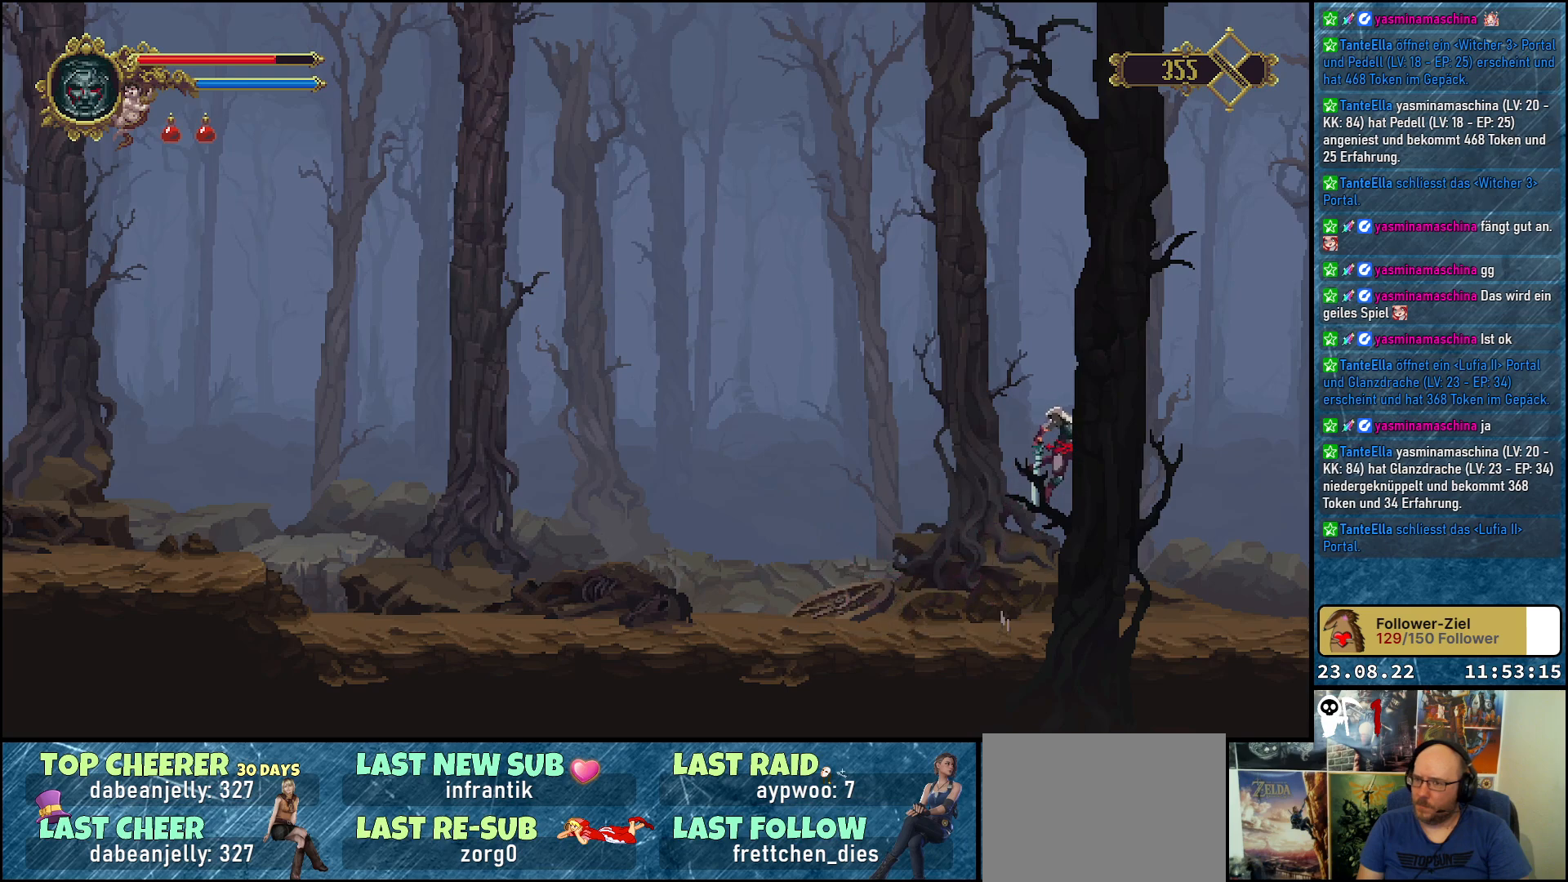
{"buttons": ["DPAD_RIGHT"], "left_stick": "center", "right_stick": "center", "events": []}
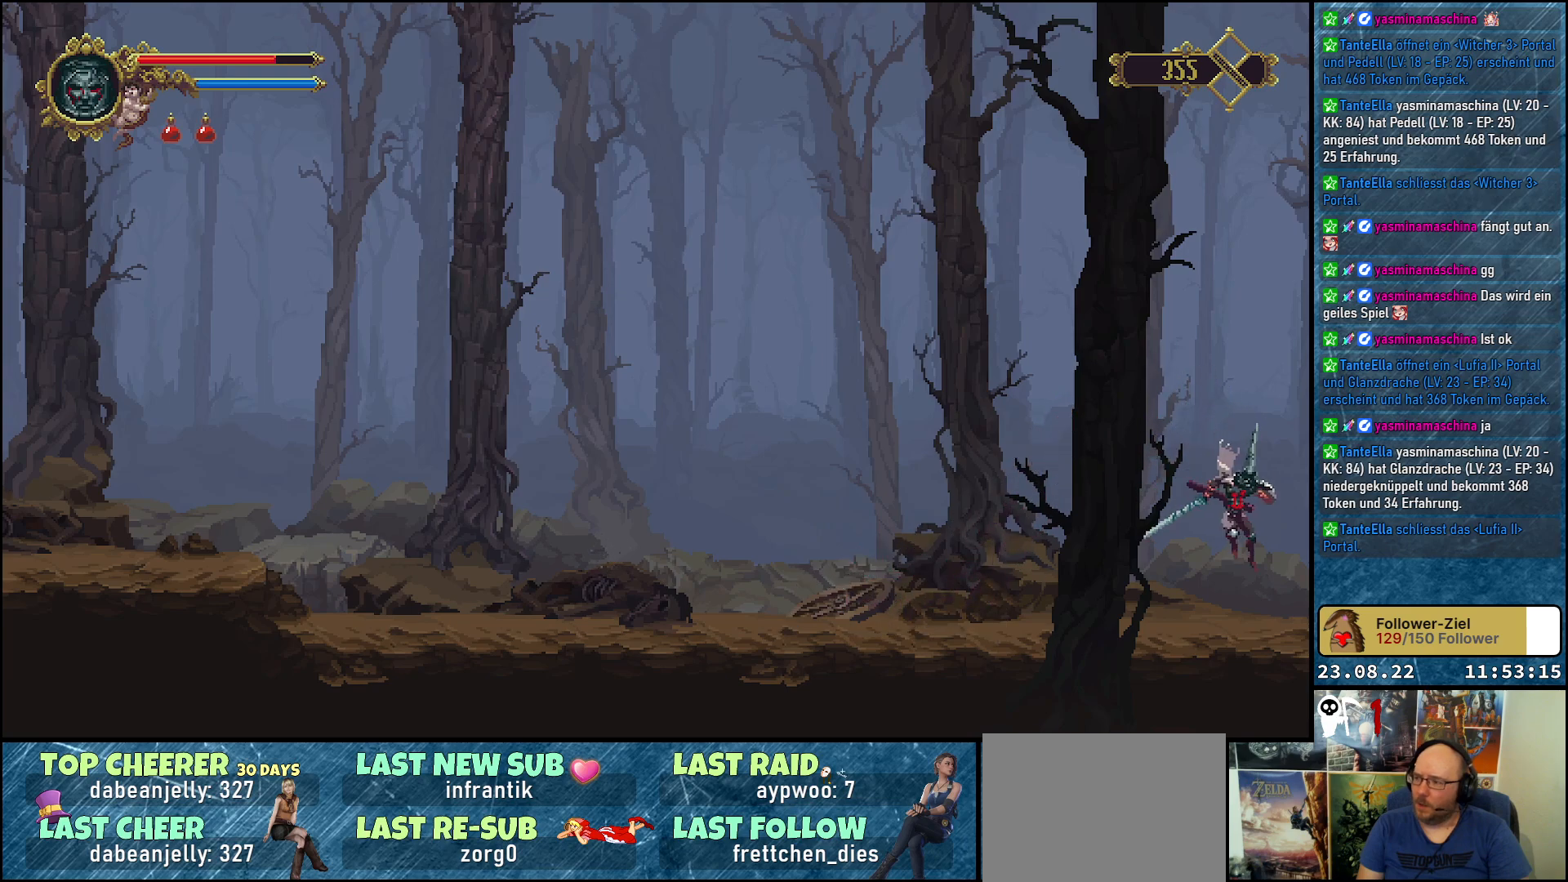
{"buttons": ["DPAD_RIGHT"], "left_stick": "center", "right_stick": "center", "events": [[183, "A", "down"], [383, "A", "up"]]}
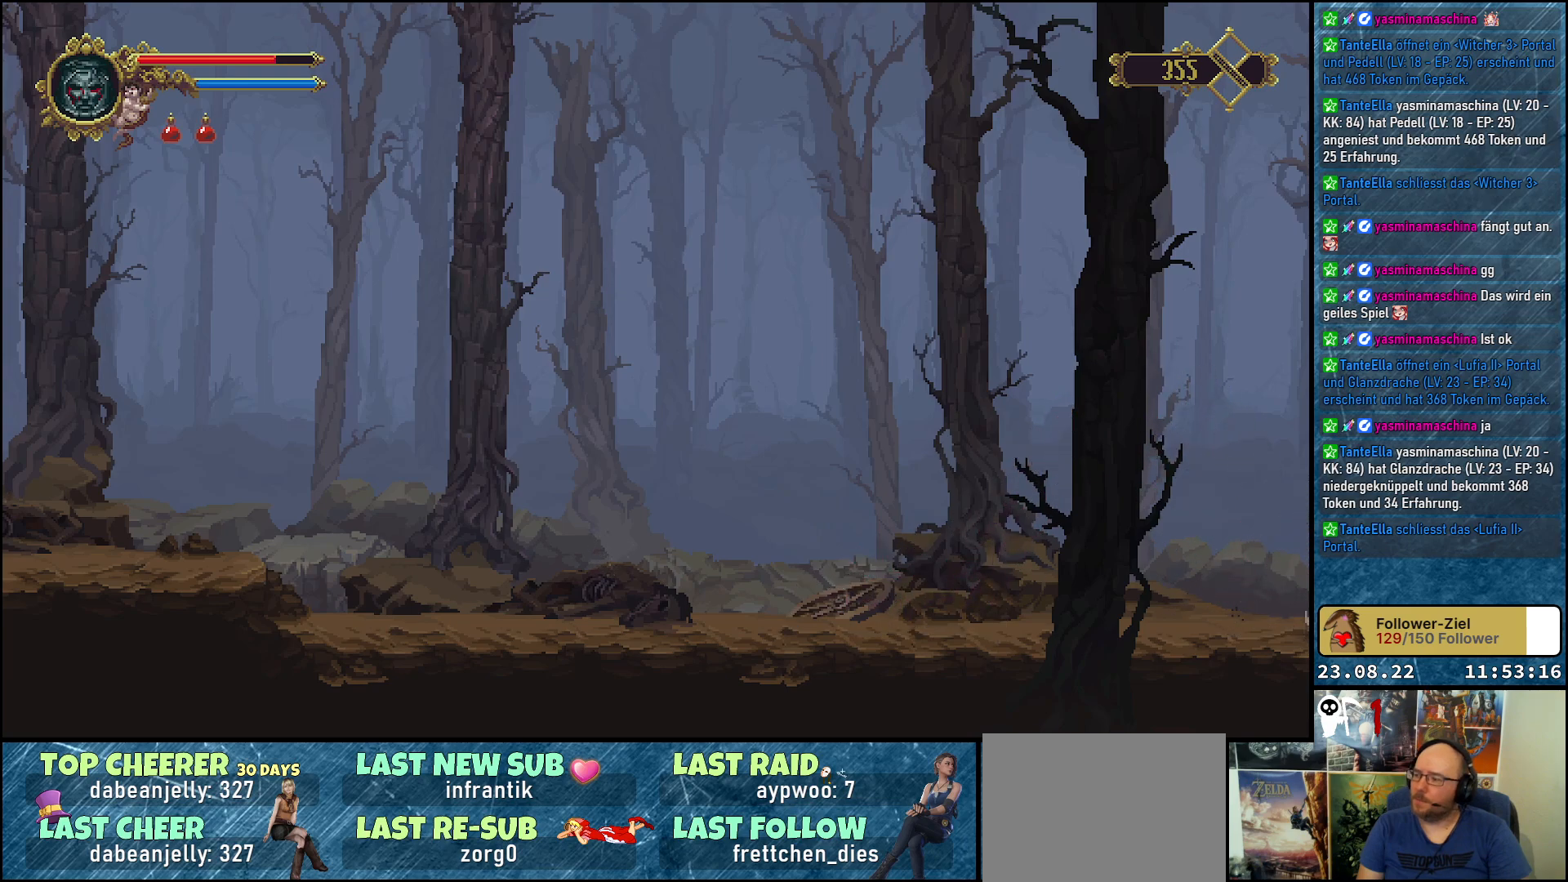
{"buttons": [], "left_stick": "center", "right_stick": "center", "events": [[133, "DPAD_RIGHT", "up"]]}
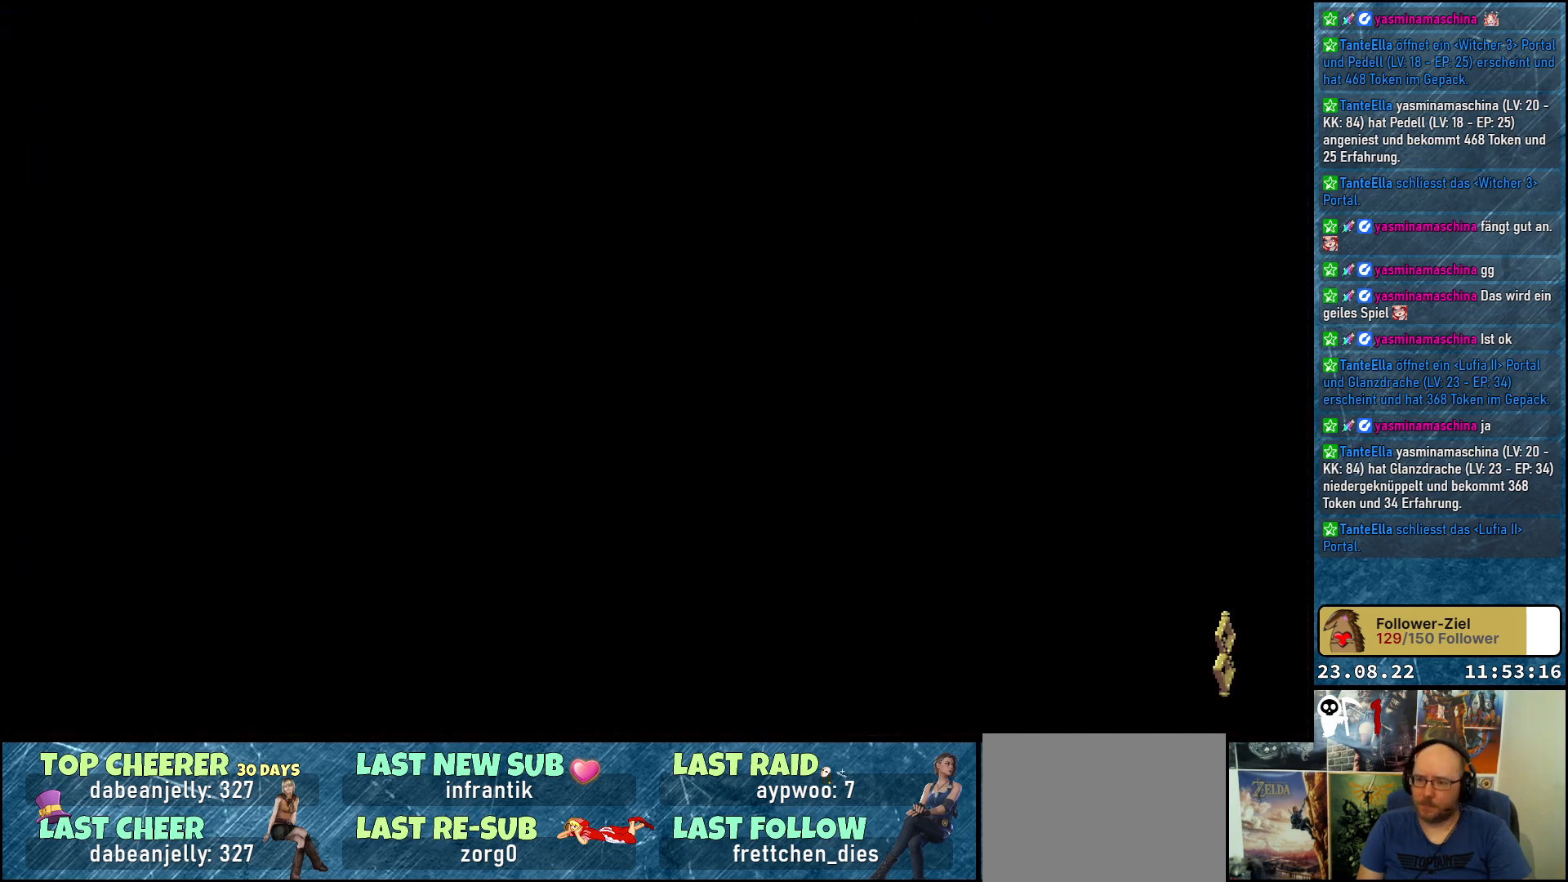
{"buttons": [], "left_stick": "center", "right_stick": "center", "events": []}
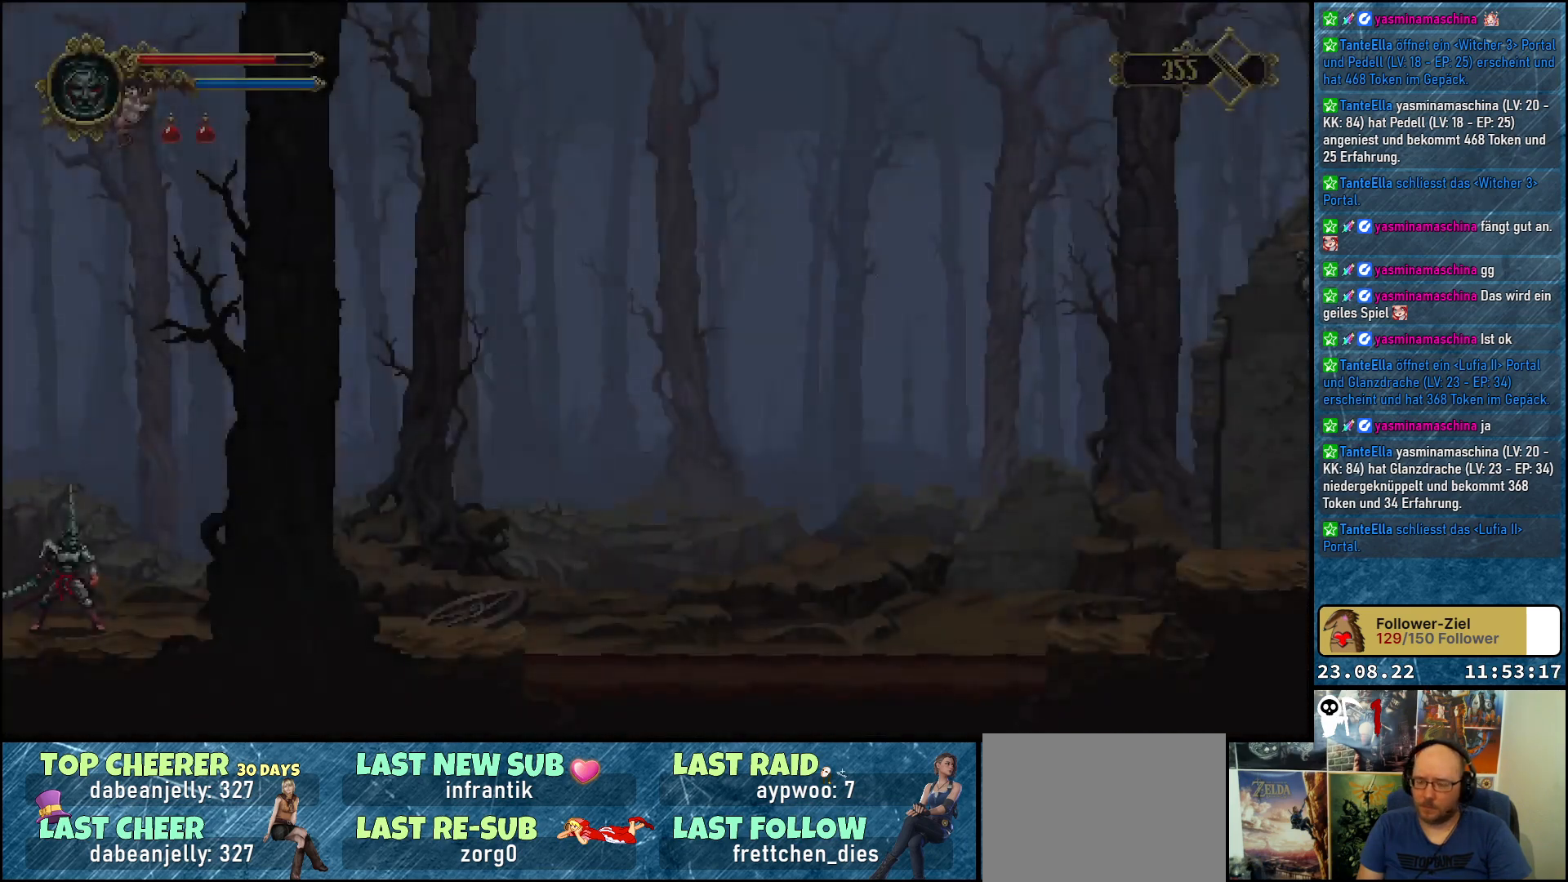
{"buttons": ["DPAD_RIGHT"], "left_stick": "center", "right_stick": "center", "events": [[283, "DPAD_RIGHT", "down"]]}
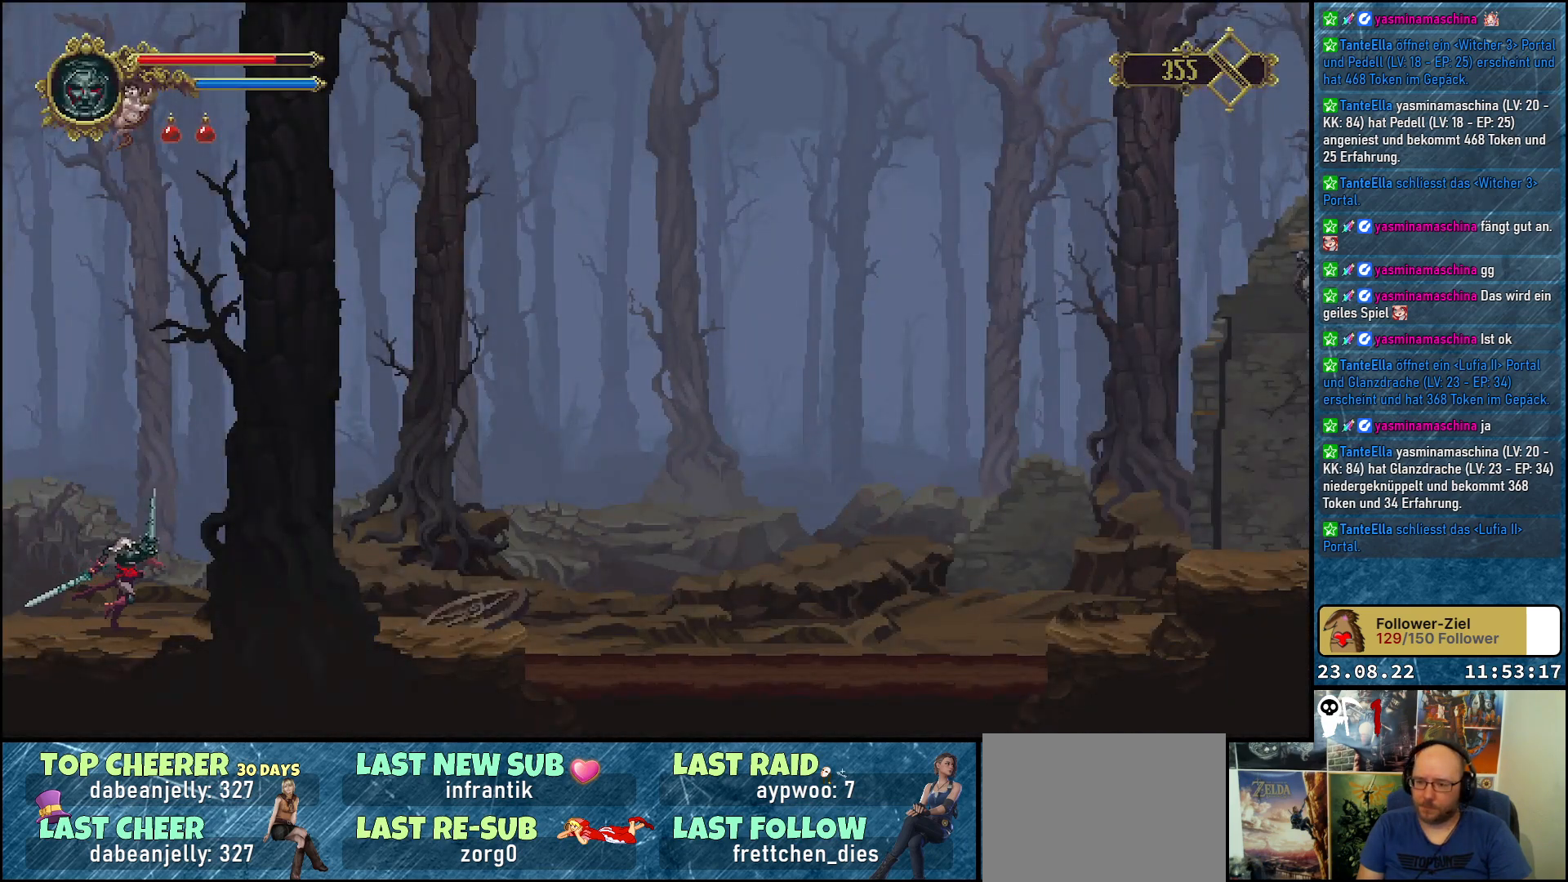
{"buttons": ["DPAD_RIGHT"], "left_stick": "center", "right_stick": "center", "events": [[283, "A", "down"], [383, "A", "up"]]}
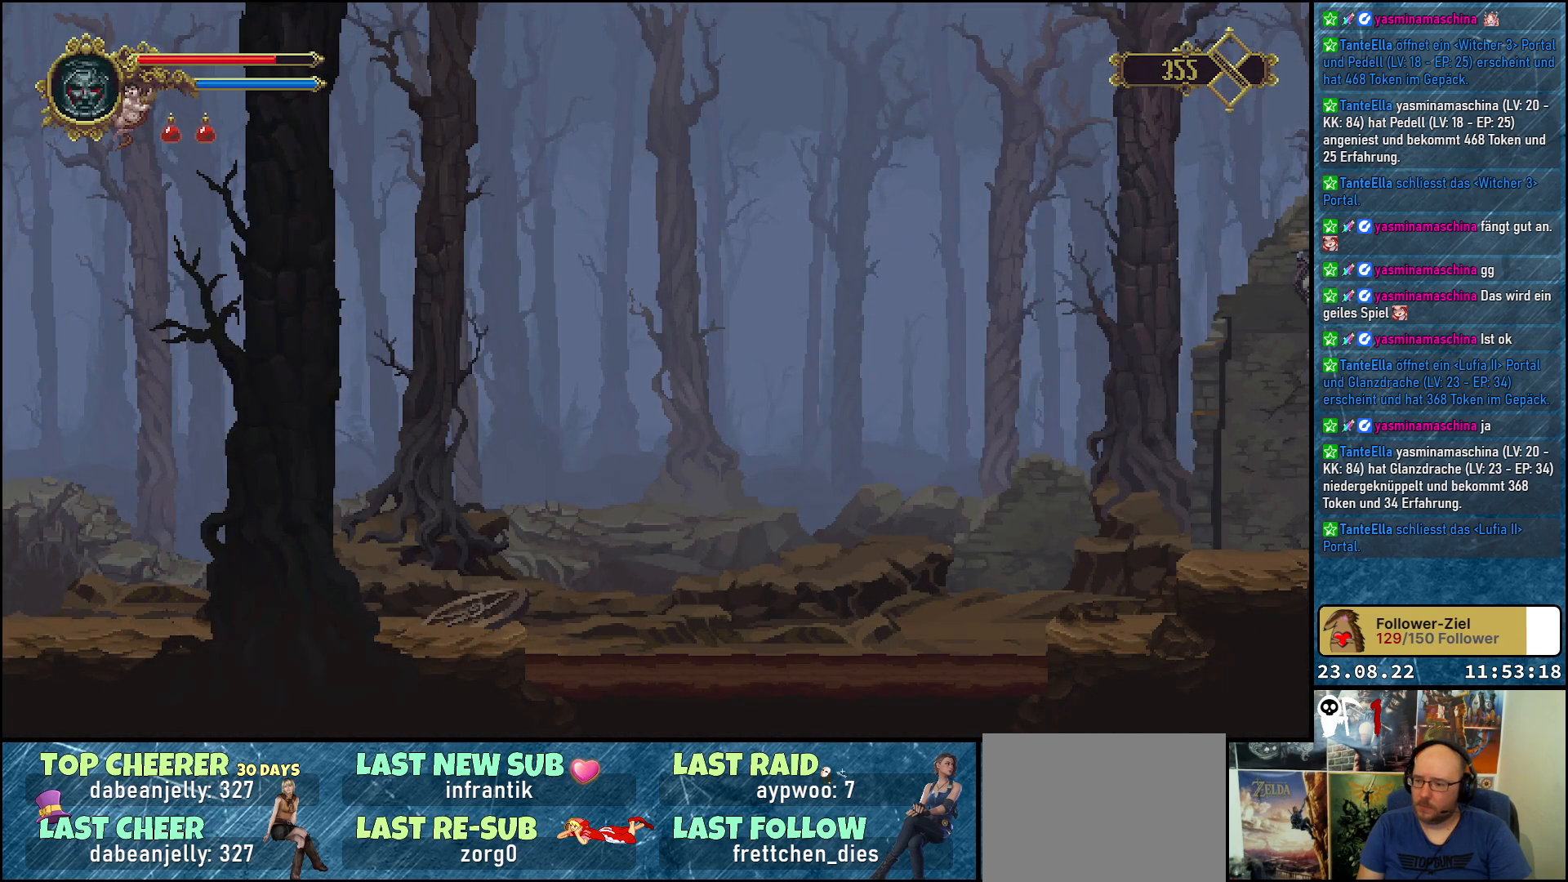
{"buttons": [], "left_stick": "center", "right_stick": "center", "events": [[383, "DPAD_RIGHT", "up"]]}
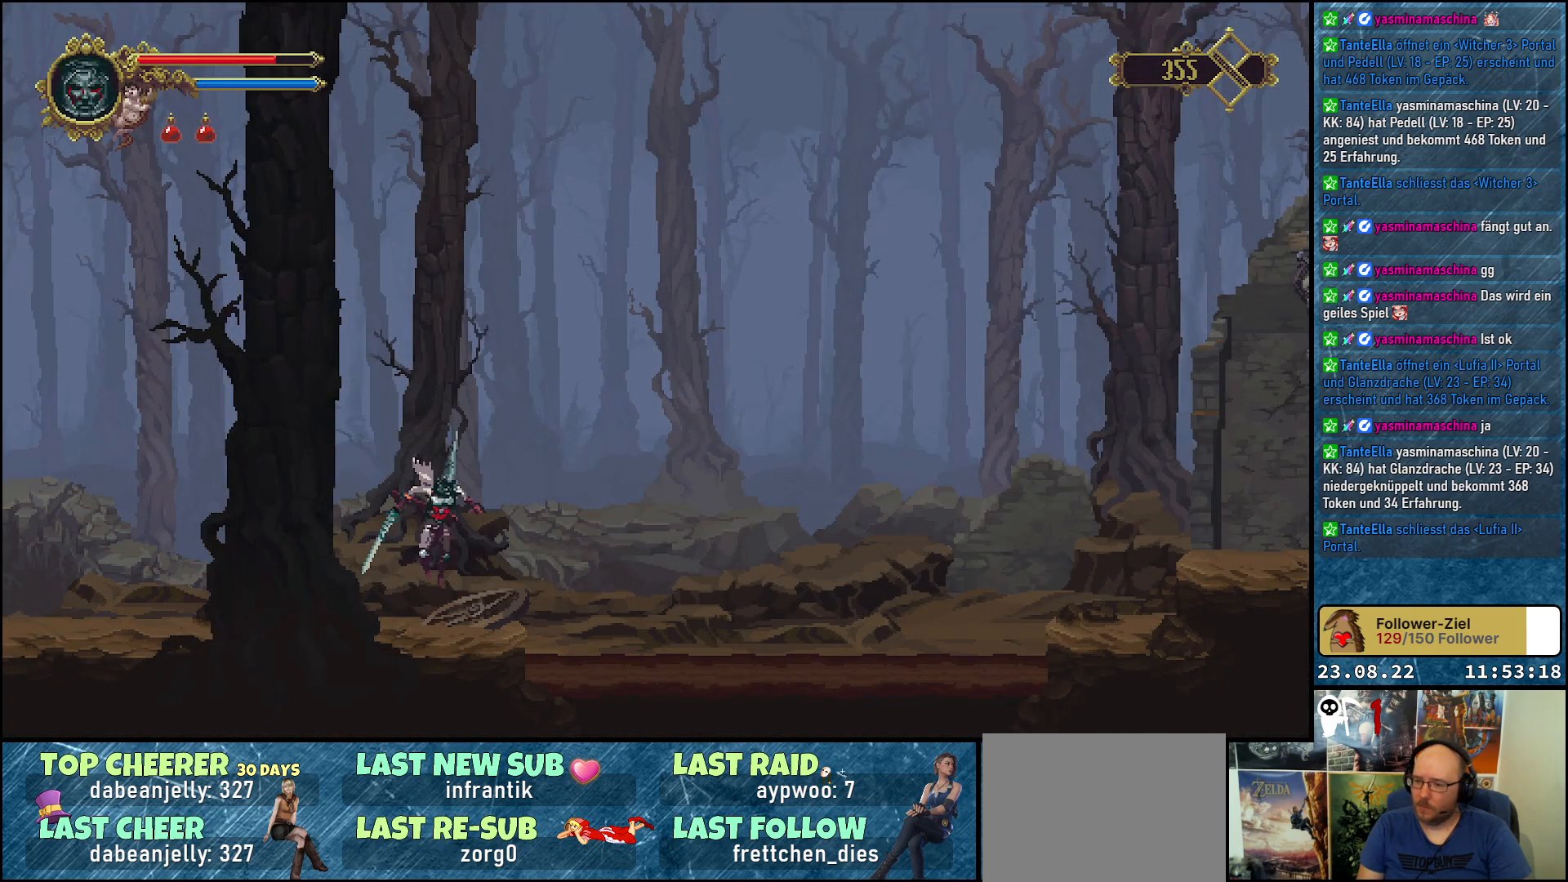
{"buttons": [], "left_stick": "center", "right_stick": "center", "events": []}
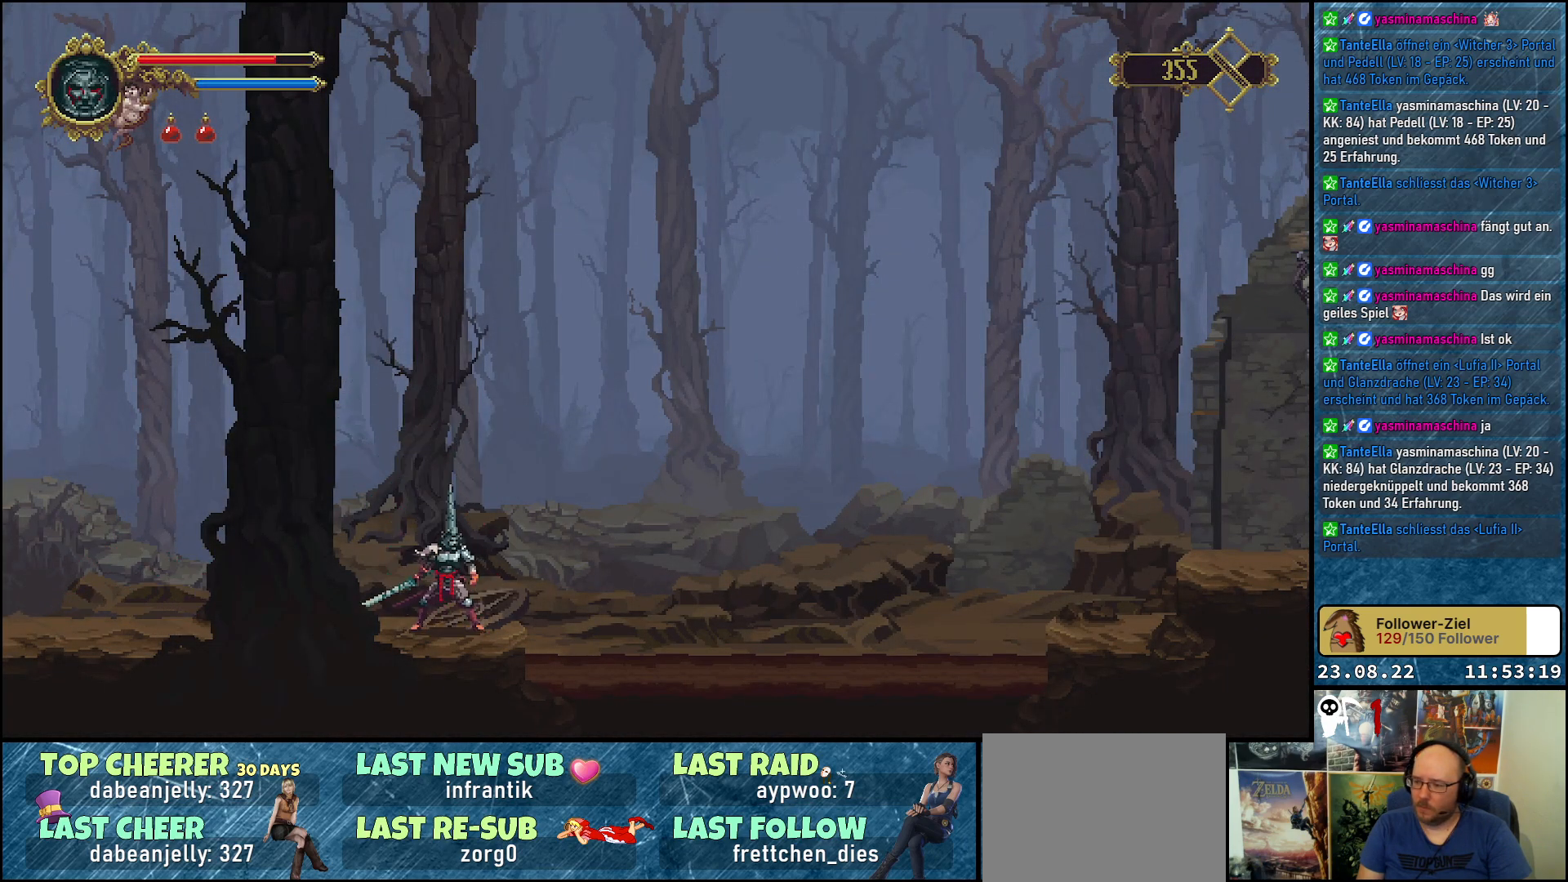
{"buttons": ["DPAD_RIGHT"], "left_stick": "center", "right_stick": "center", "events": [[250, "DPAD_RIGHT", "down"]]}
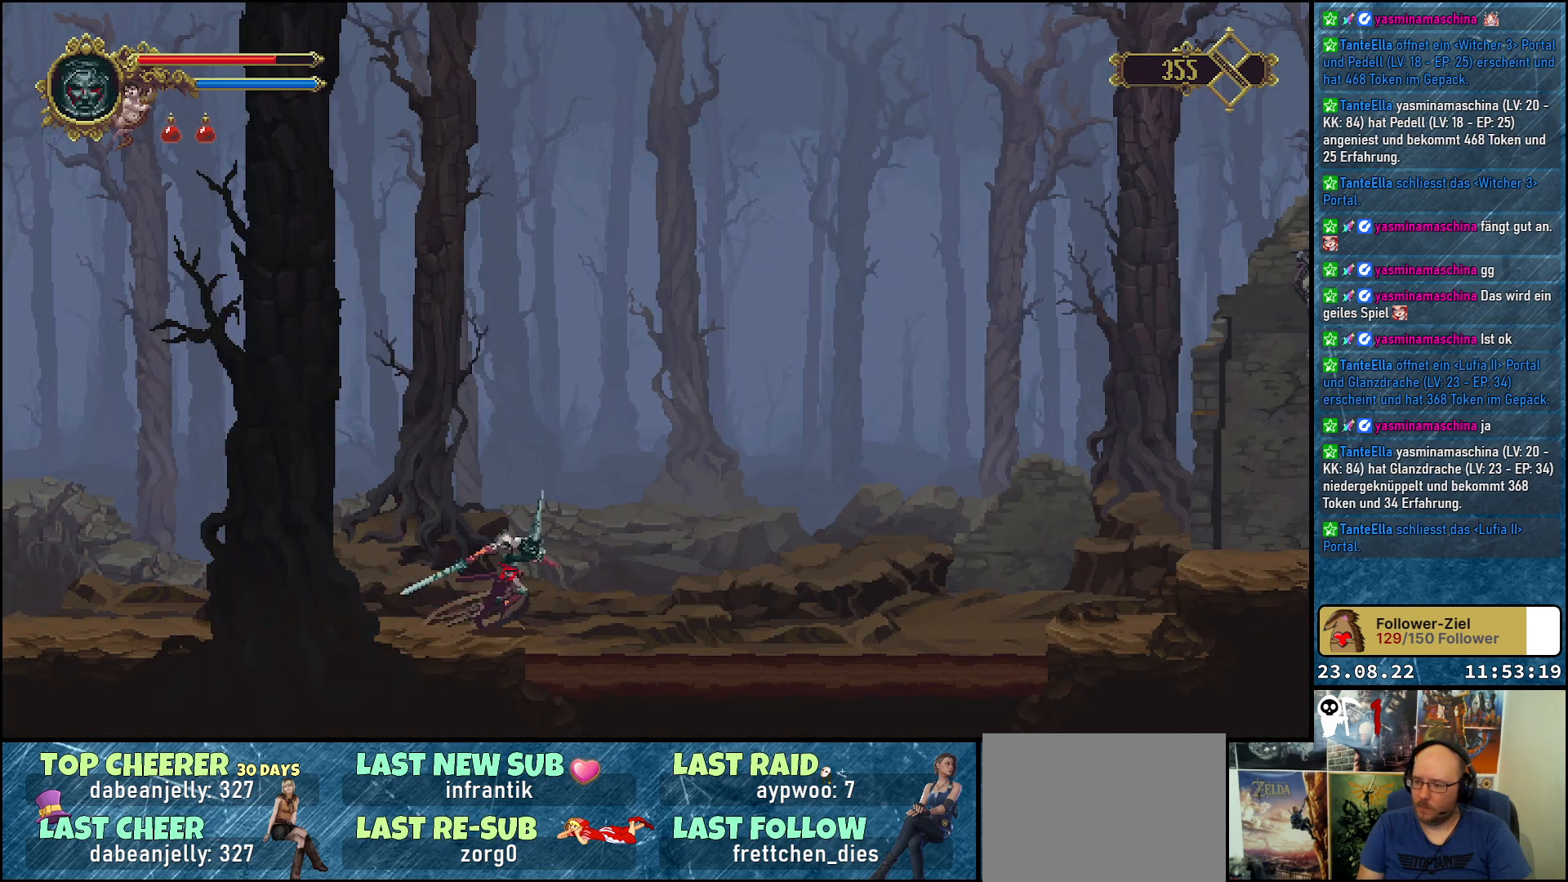
{"buttons": ["DPAD_RIGHT"], "left_stick": "center", "right_stick": "center", "events": []}
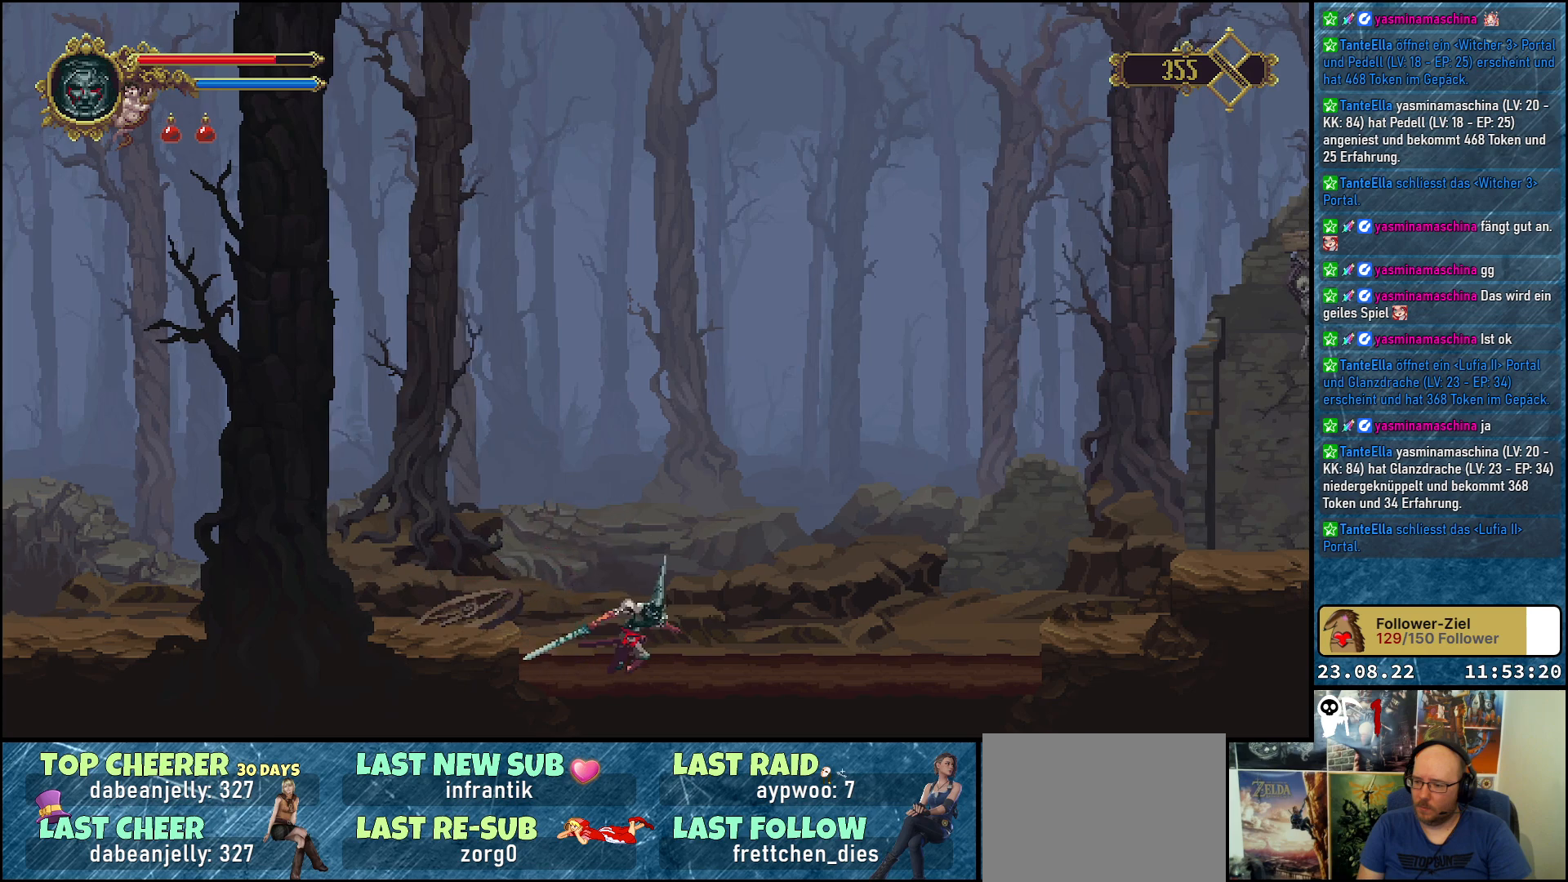
{"buttons": ["DPAD_RIGHT"], "left_stick": "center", "right_stick": "center", "events": []}
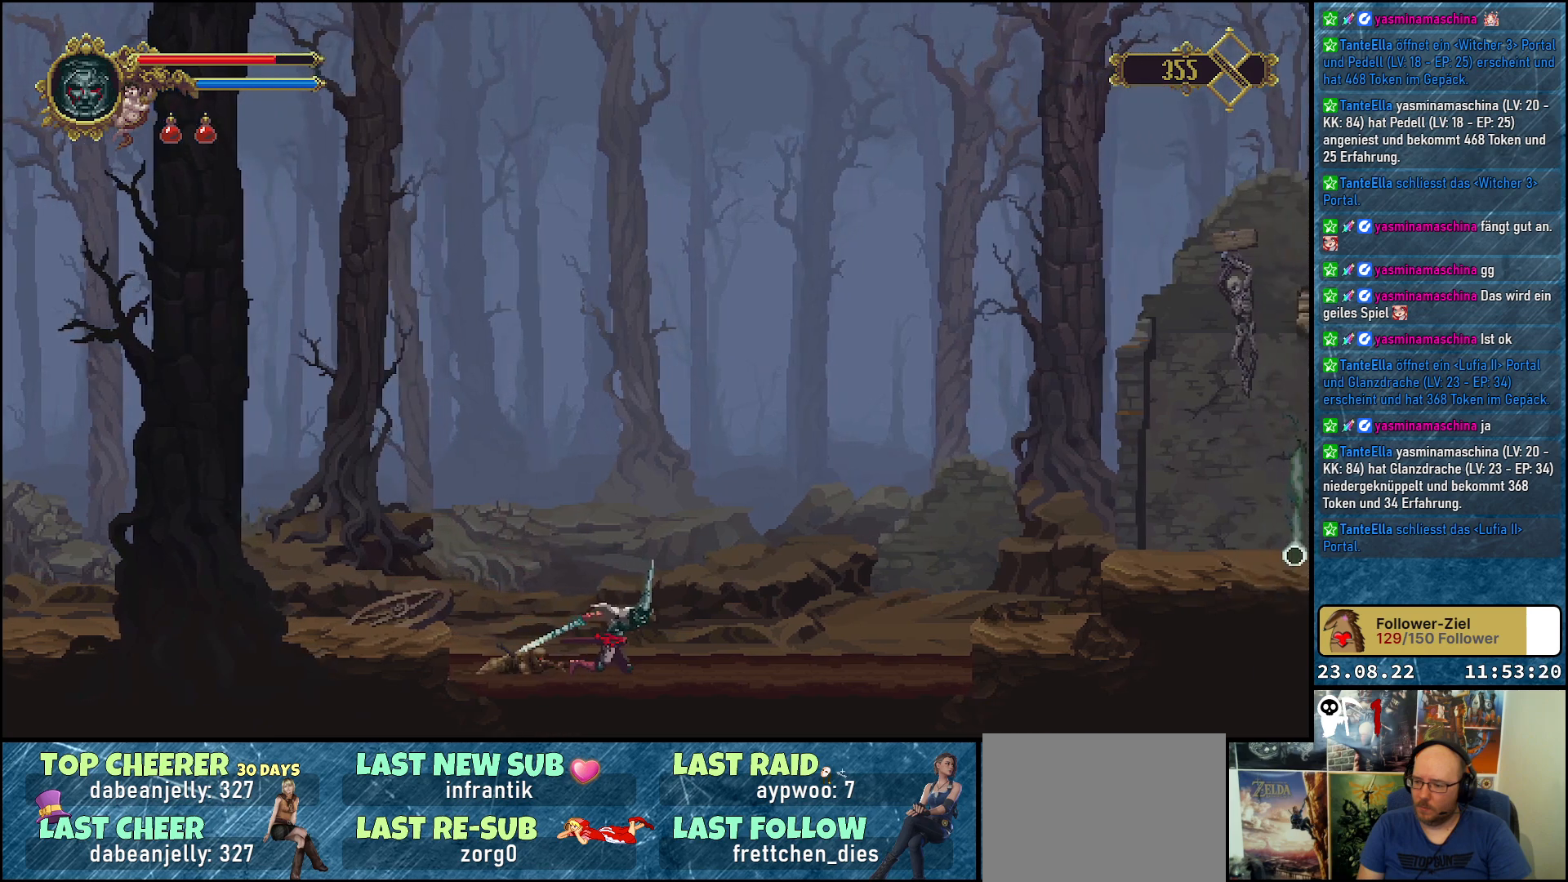
{"buttons": ["DPAD_RIGHT"], "left_stick": "center", "right_stick": "center", "events": [[83, "A", "down"], [233, "A", "up"]]}
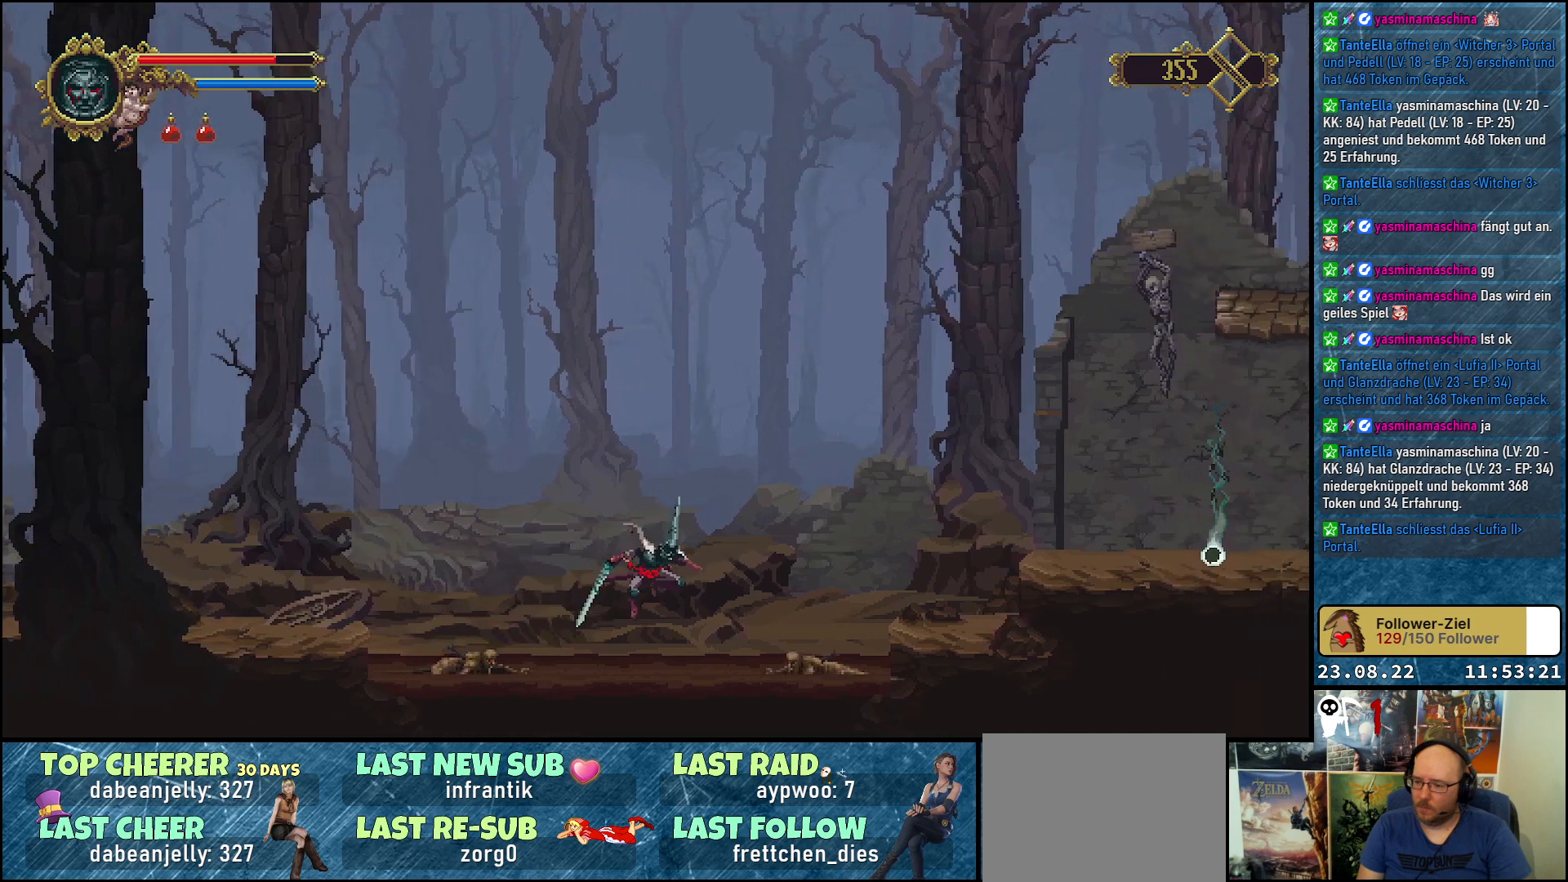
{"buttons": ["A", "DPAD_RIGHT"], "left_stick": "center", "right_stick": "center", "events": [[417, "A", "down"]]}
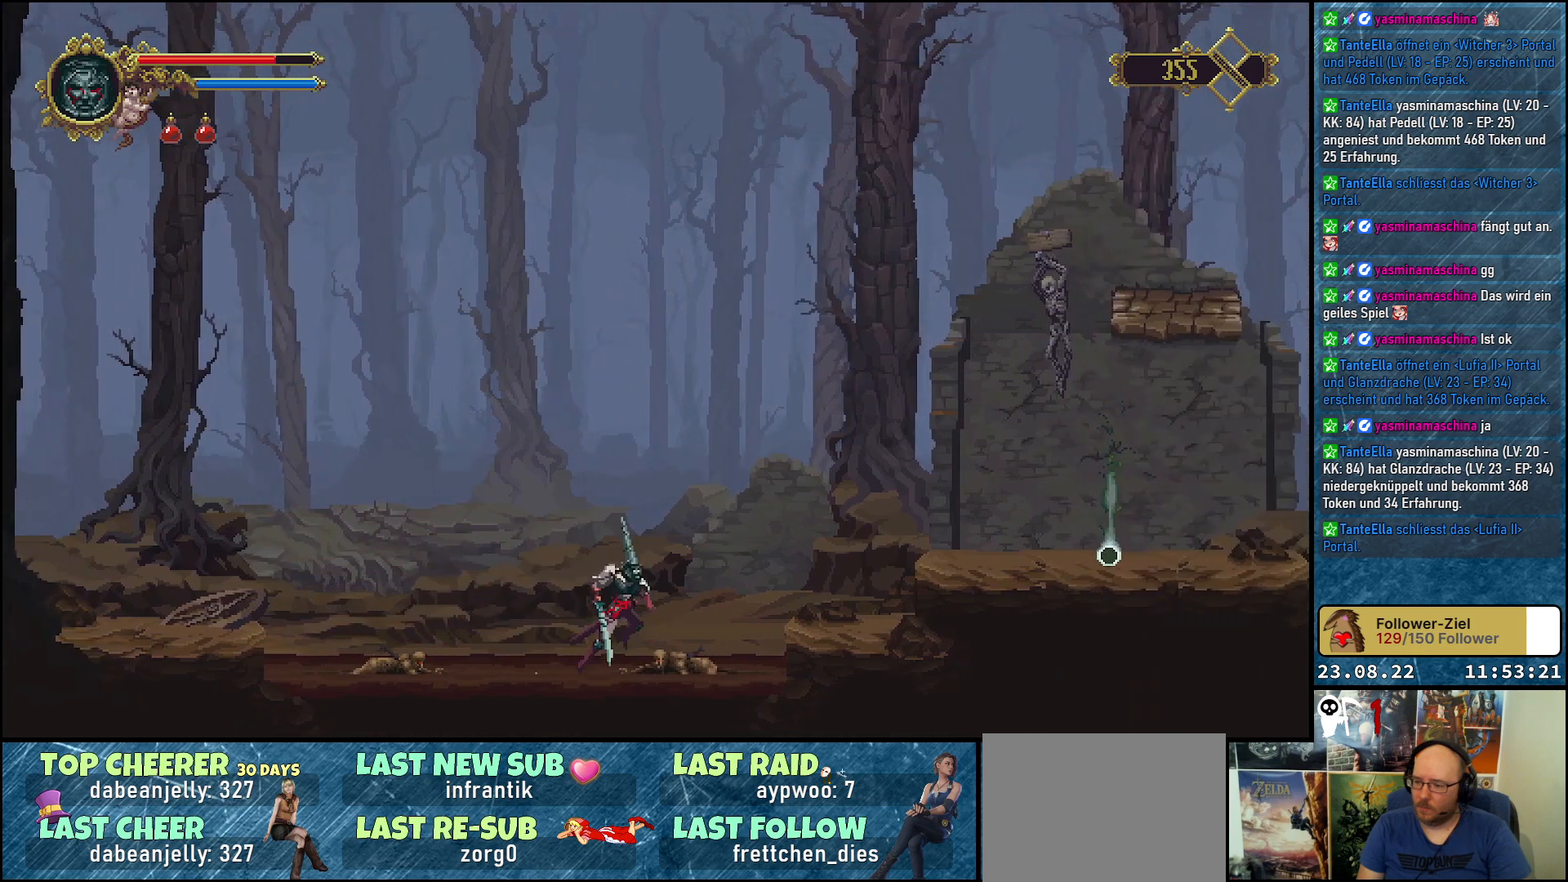
{"buttons": ["DPAD_RIGHT"], "left_stick": "center", "right_stick": "center", "events": [[350, "A", "up"]]}
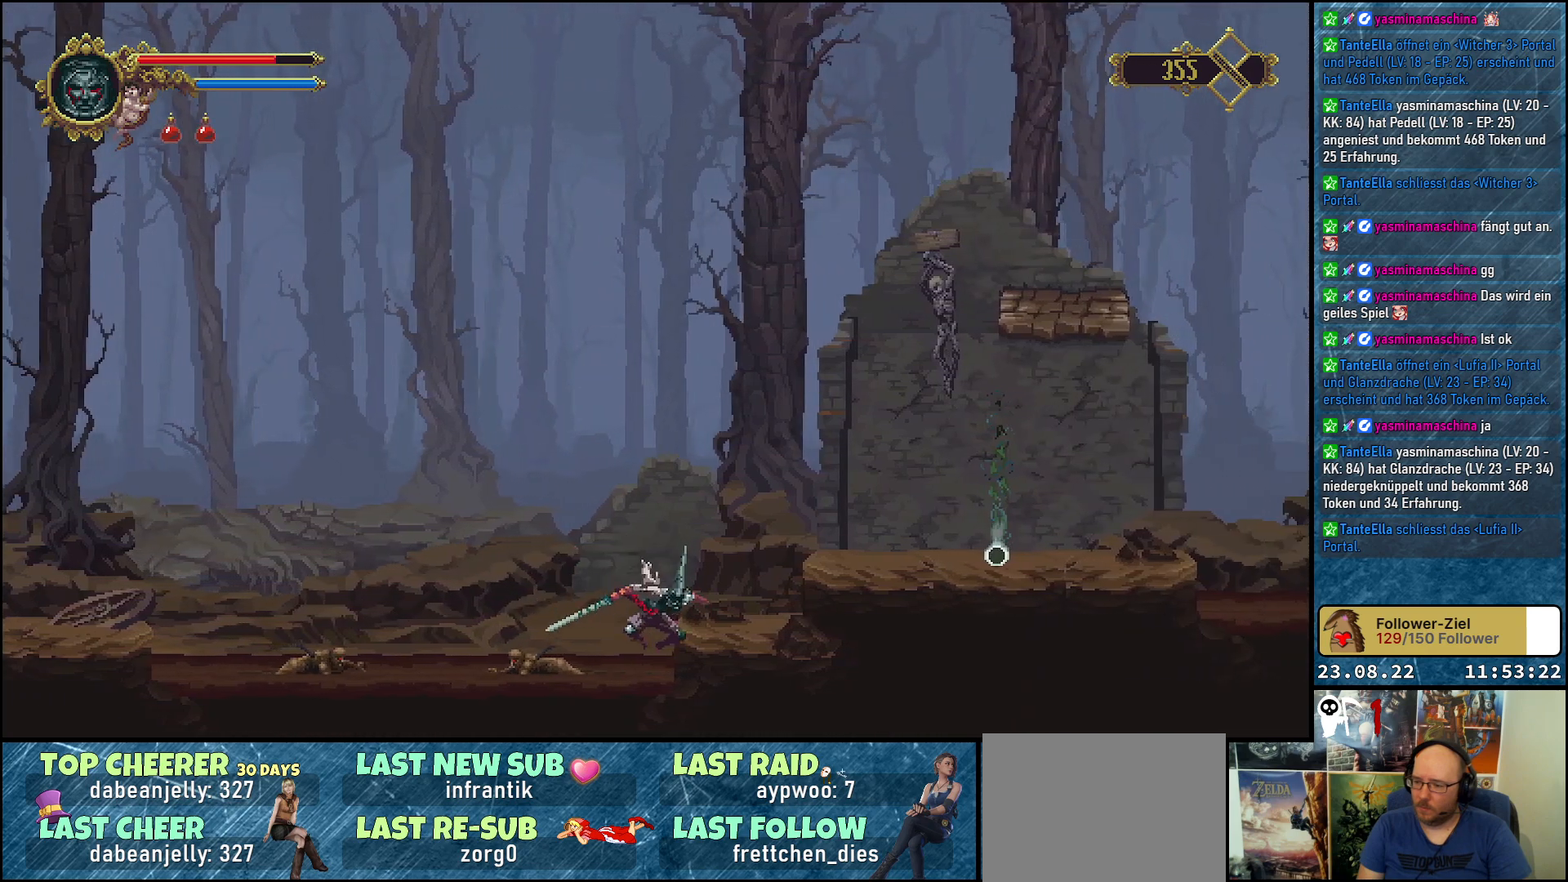
{"buttons": ["DPAD_RIGHT"], "left_stick": "center", "right_stick": "center", "events": [[183, "A", "down"], [467, "A", "up"]]}
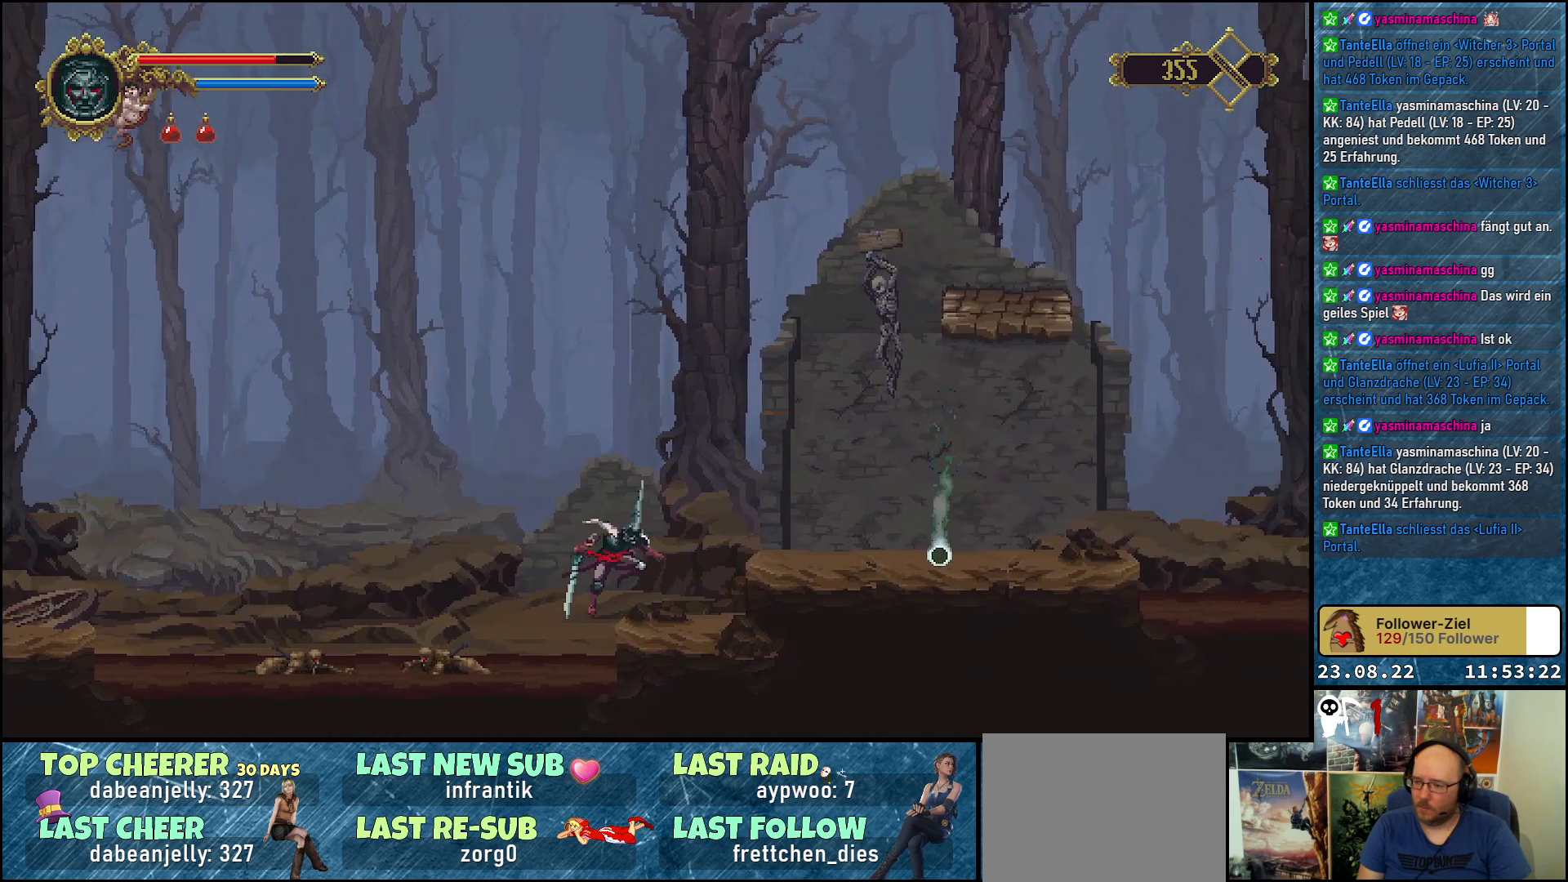
{"buttons": [], "left_stick": "center", "right_stick": "center", "events": [[283, "DPAD_RIGHT", "up"]]}
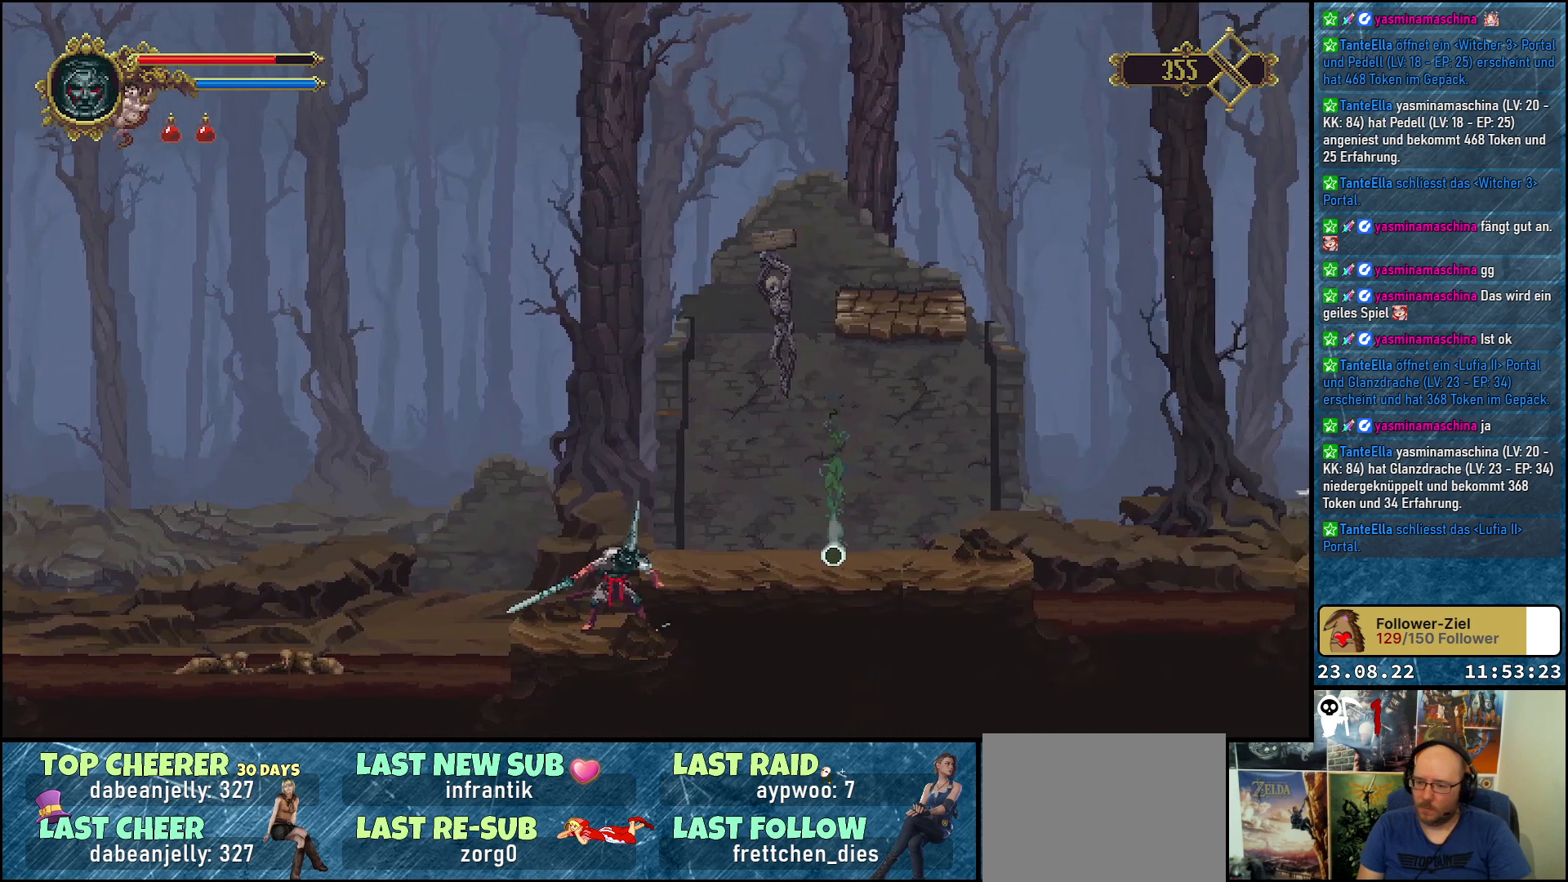
{"buttons": ["DPAD_LEFT"], "left_stick": "center", "right_stick": "center", "events": [[217, "DPAD_LEFT", "down"]]}
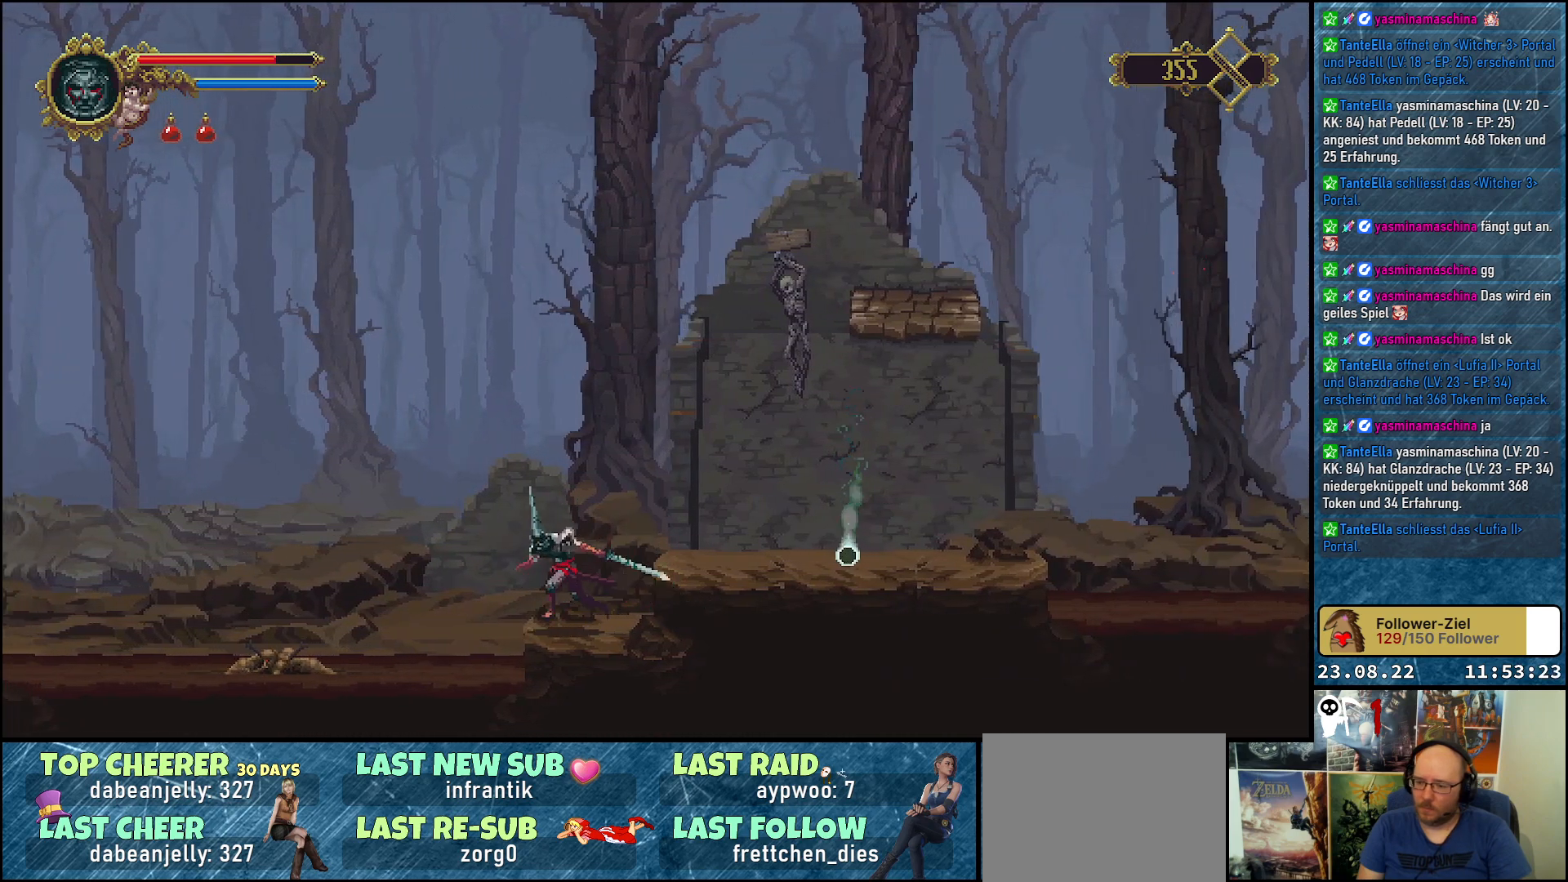
{"buttons": ["DPAD_DOWN"], "left_stick": "center", "right_stick": "center", "events": [[167, "DPAD_LEFT", "up"], [200, "DPAD_DOWN", "down"]]}
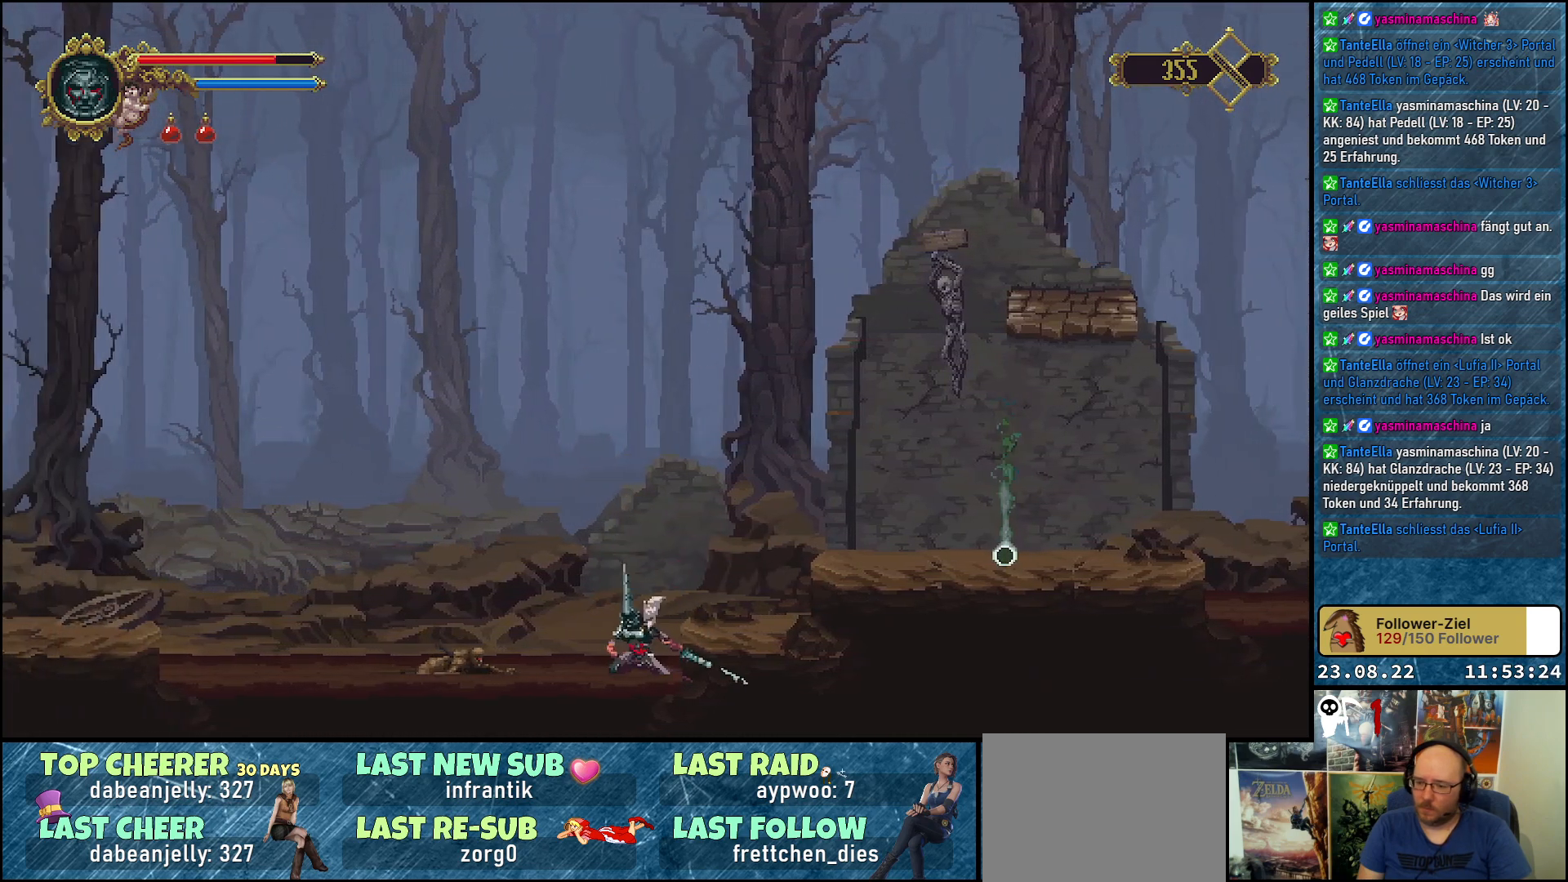
{"buttons": ["X", "DPAD_DOWN"], "left_stick": "center", "right_stick": "center", "events": [[17, "X", "down"], [133, "X", "up"], [200, "X", "down"], [267, "X", "up"], [333, "X", "down"], [400, "X", "up"], [483, "X", "down"]]}
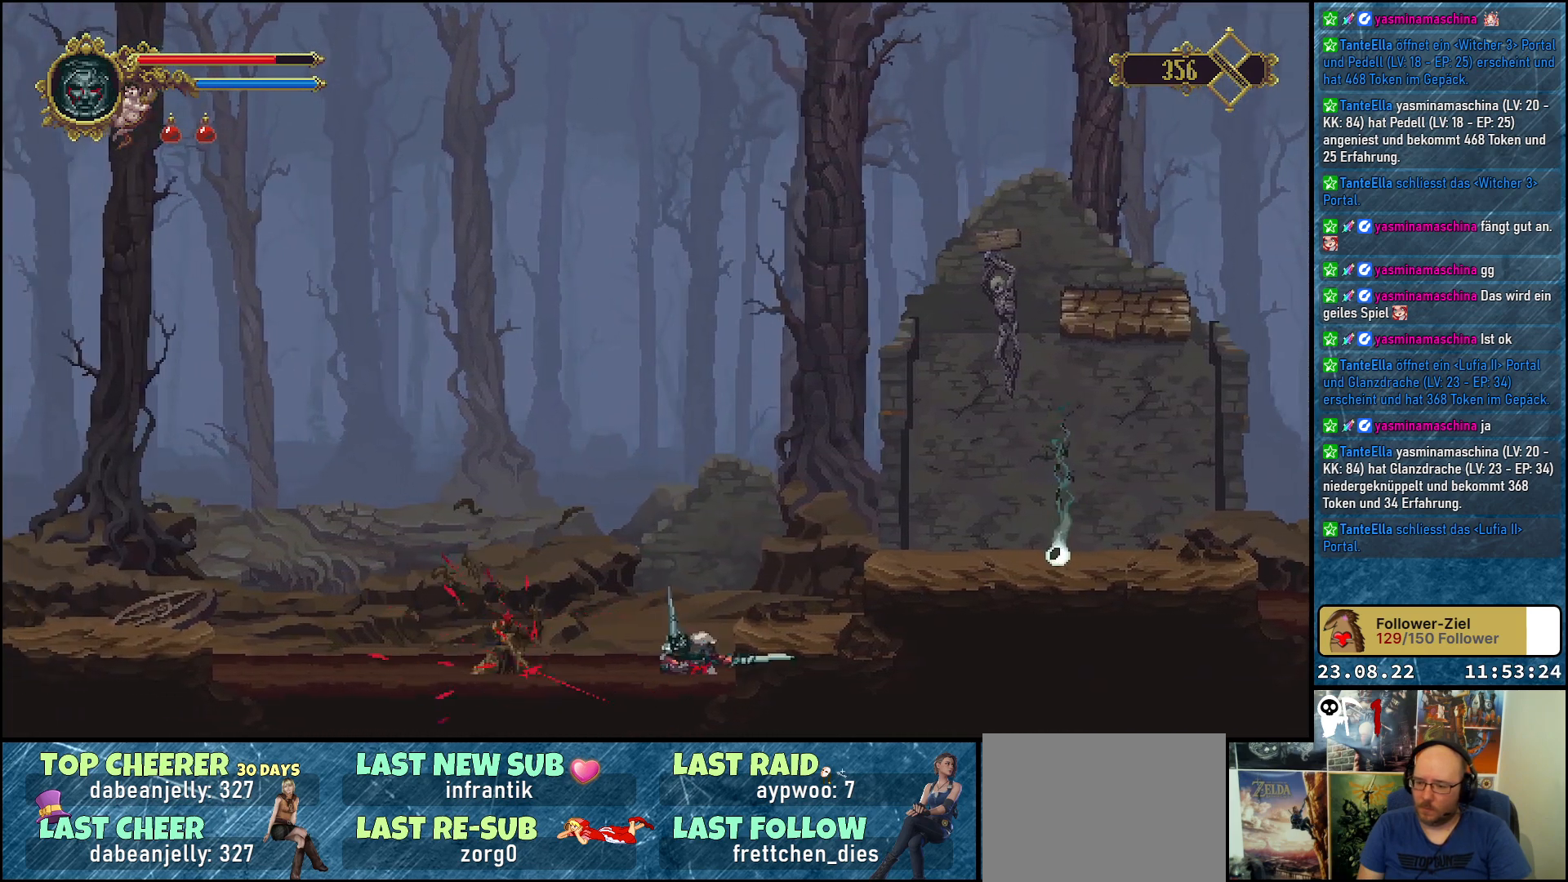
{"buttons": ["DPAD_DOWN"], "left_stick": "center", "right_stick": "center", "events": [[50, "X", "up"], [133, "X", "down"], [183, "X", "up"], [267, "X", "down"], [333, "X", "up"], [417, "X", "down"], [500, "X", "up"]]}
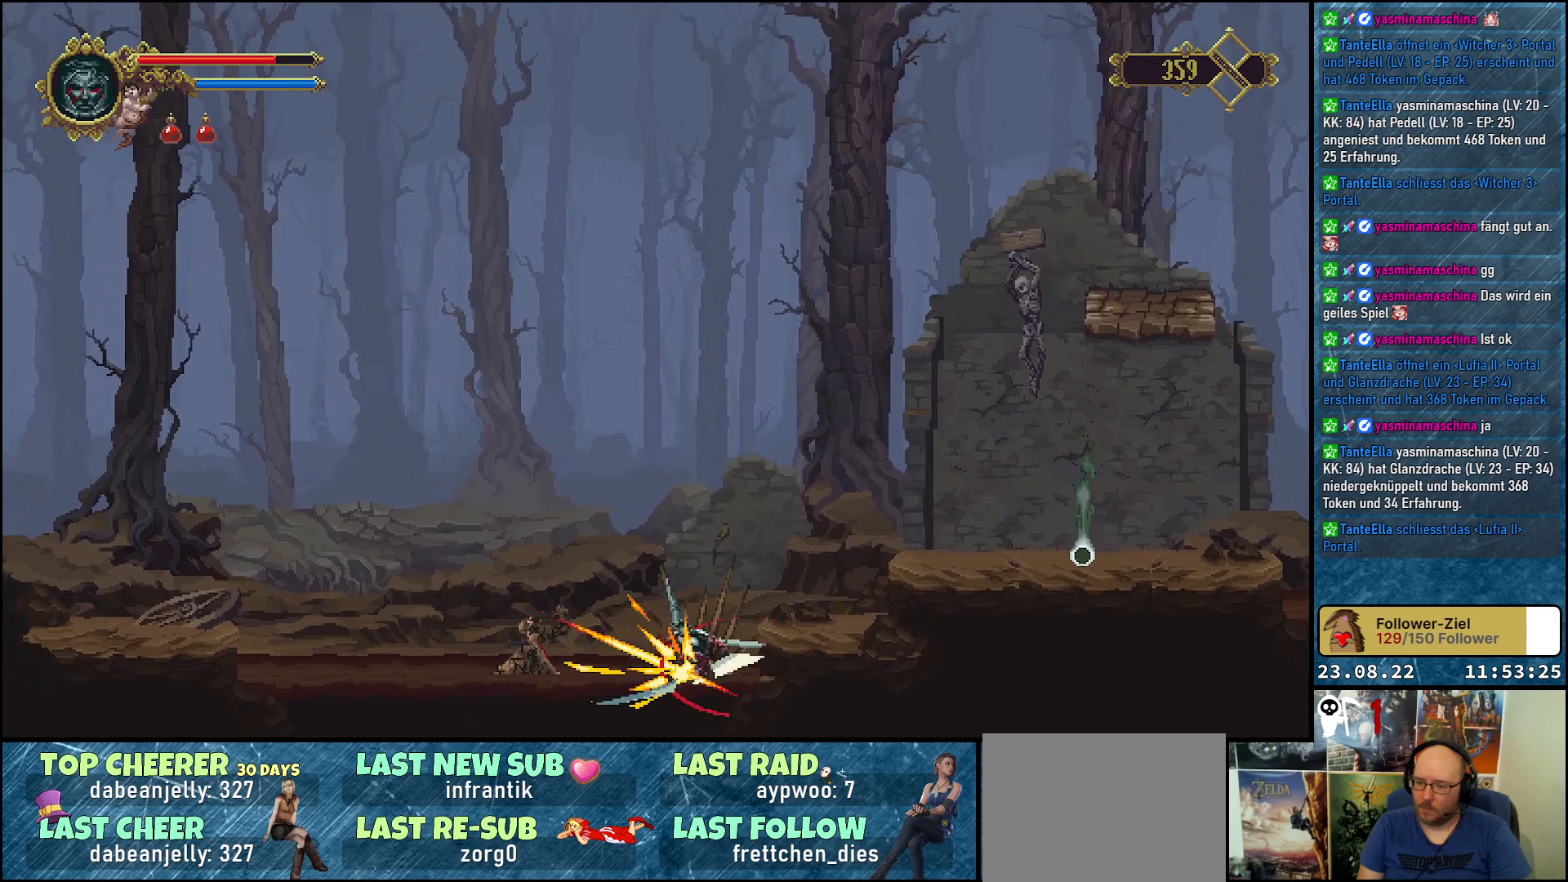
{"buttons": [], "left_stick": "center", "right_stick": "center", "events": [[183, "X", "down"], [267, "DPAD_DOWN", "up"], [267, "X", "up"], [383, "A", "down"], [467, "A", "up"]]}
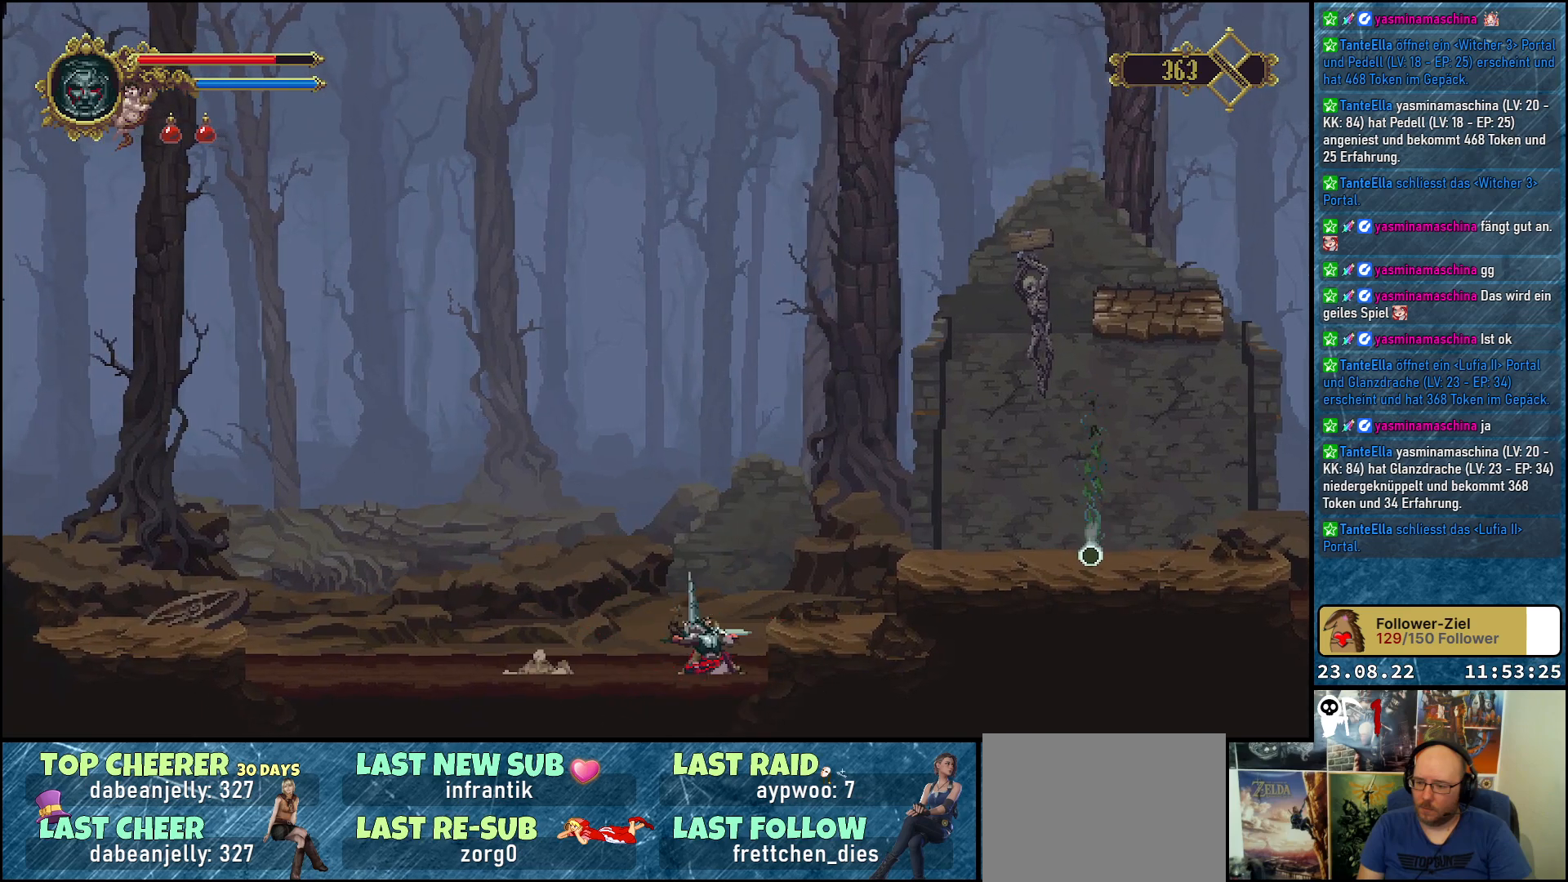
{"buttons": ["DPAD_RIGHT"], "left_stick": "center", "right_stick": "center", "events": [[150, "A", "down"], [200, "DPAD_RIGHT", "down"], [317, "A", "up"], [400, "A", "down"], [483, "A", "up"]]}
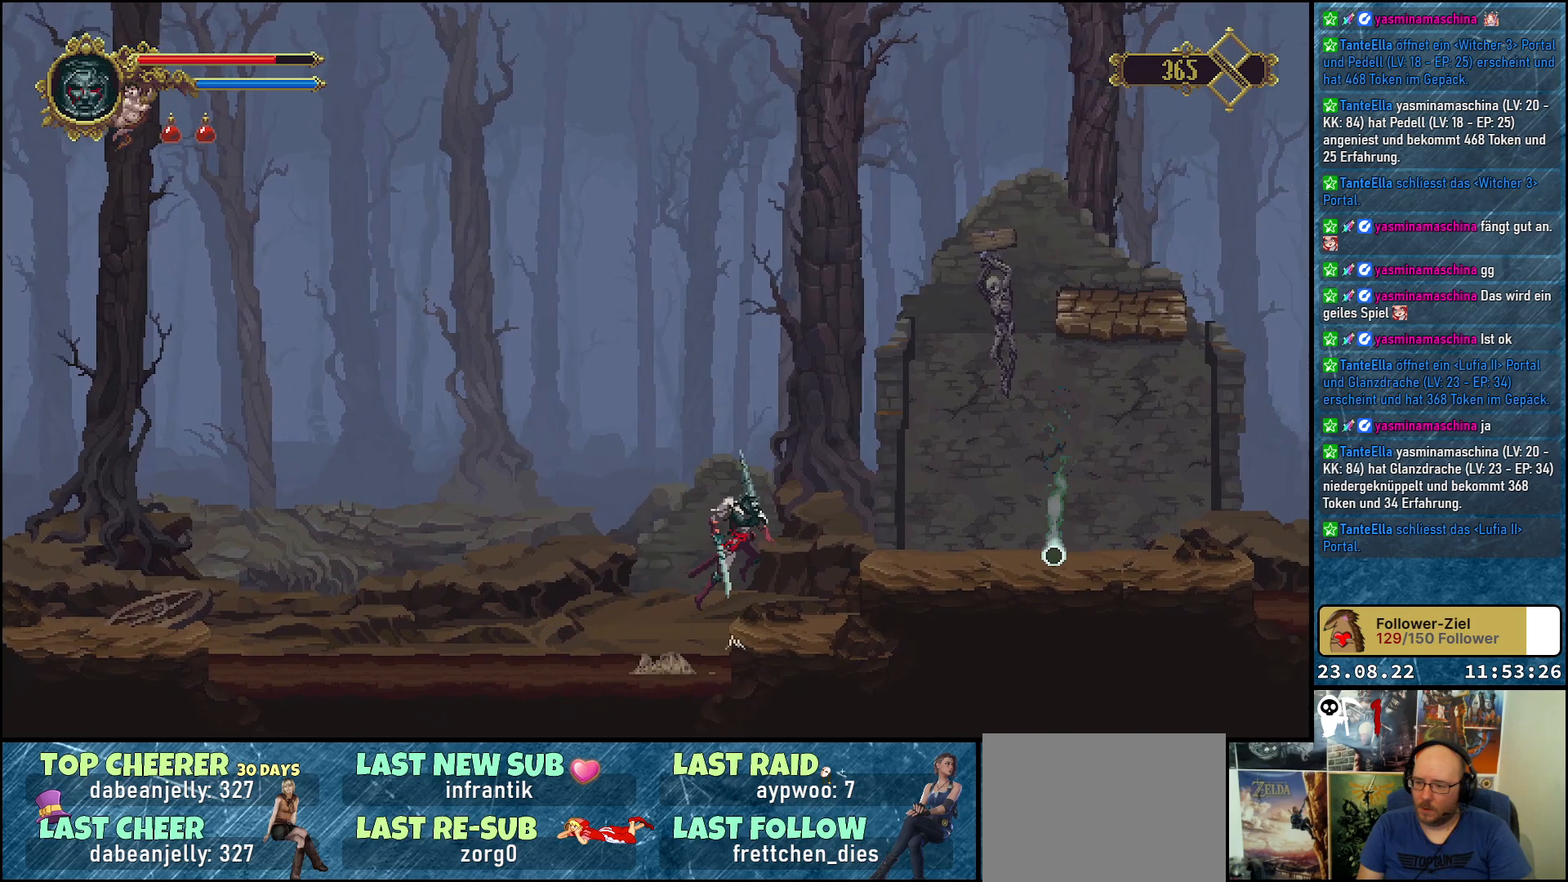
{"buttons": [], "left_stick": "center", "right_stick": "center", "events": [[67, "DPAD_RIGHT", "up"]]}
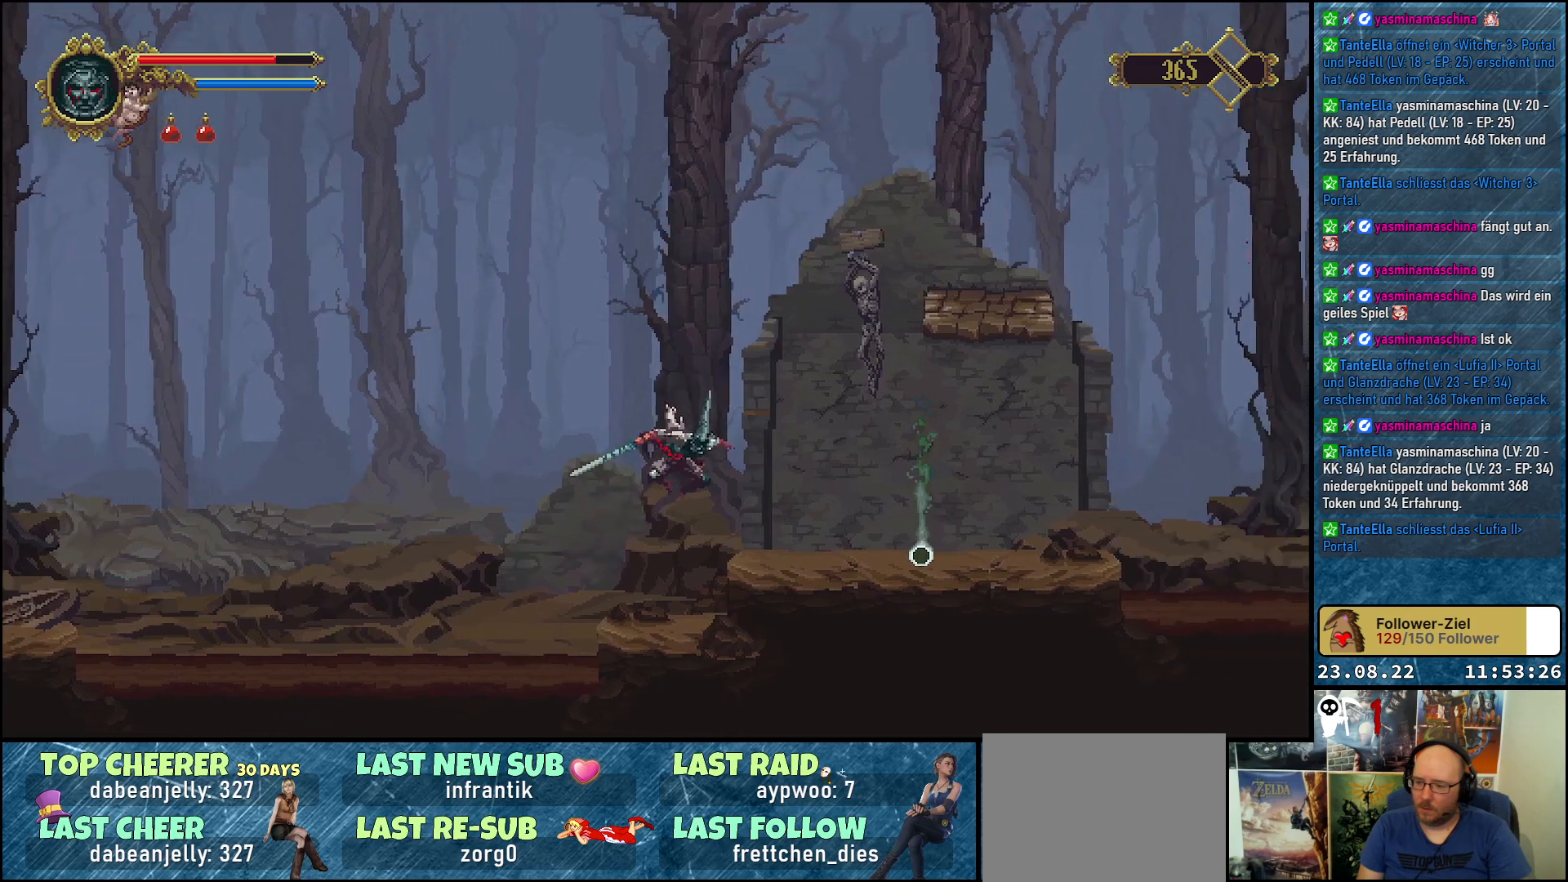
{"buttons": ["A", "DPAD_RIGHT"], "left_stick": "center", "right_stick": "center", "events": [[350, "DPAD_RIGHT", "down"], [400, "A", "down"]]}
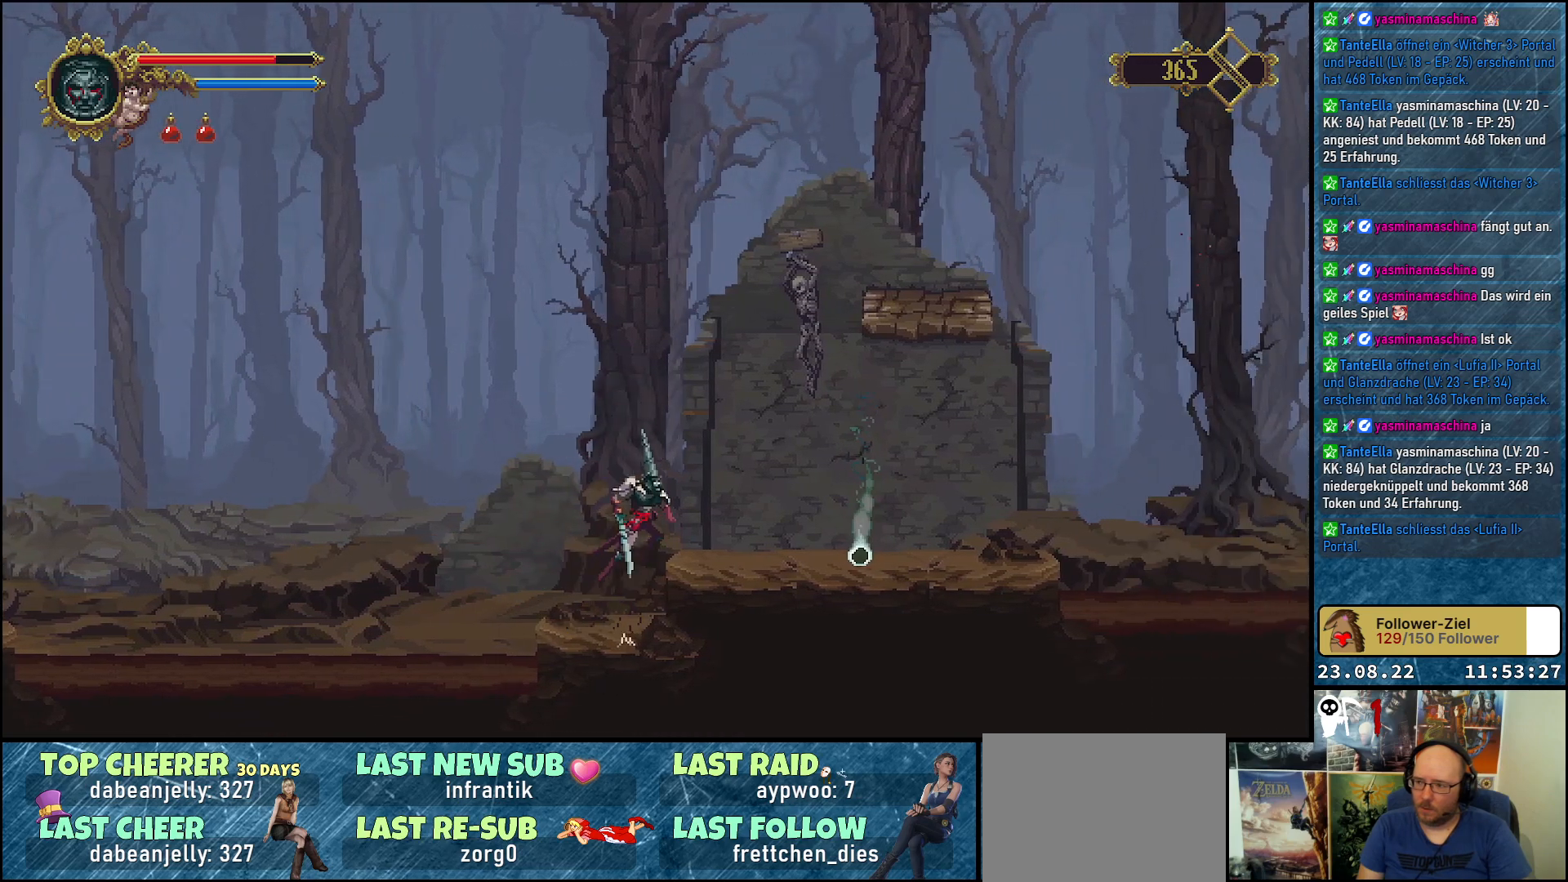
{"buttons": ["DPAD_UP"], "left_stick": "center", "right_stick": "center", "events": [[33, "A", "up"], [167, "DPAD_RIGHT", "up"], [267, "DPAD_UP", "down"], [300, "X", "down"], [433, "X", "up"]]}
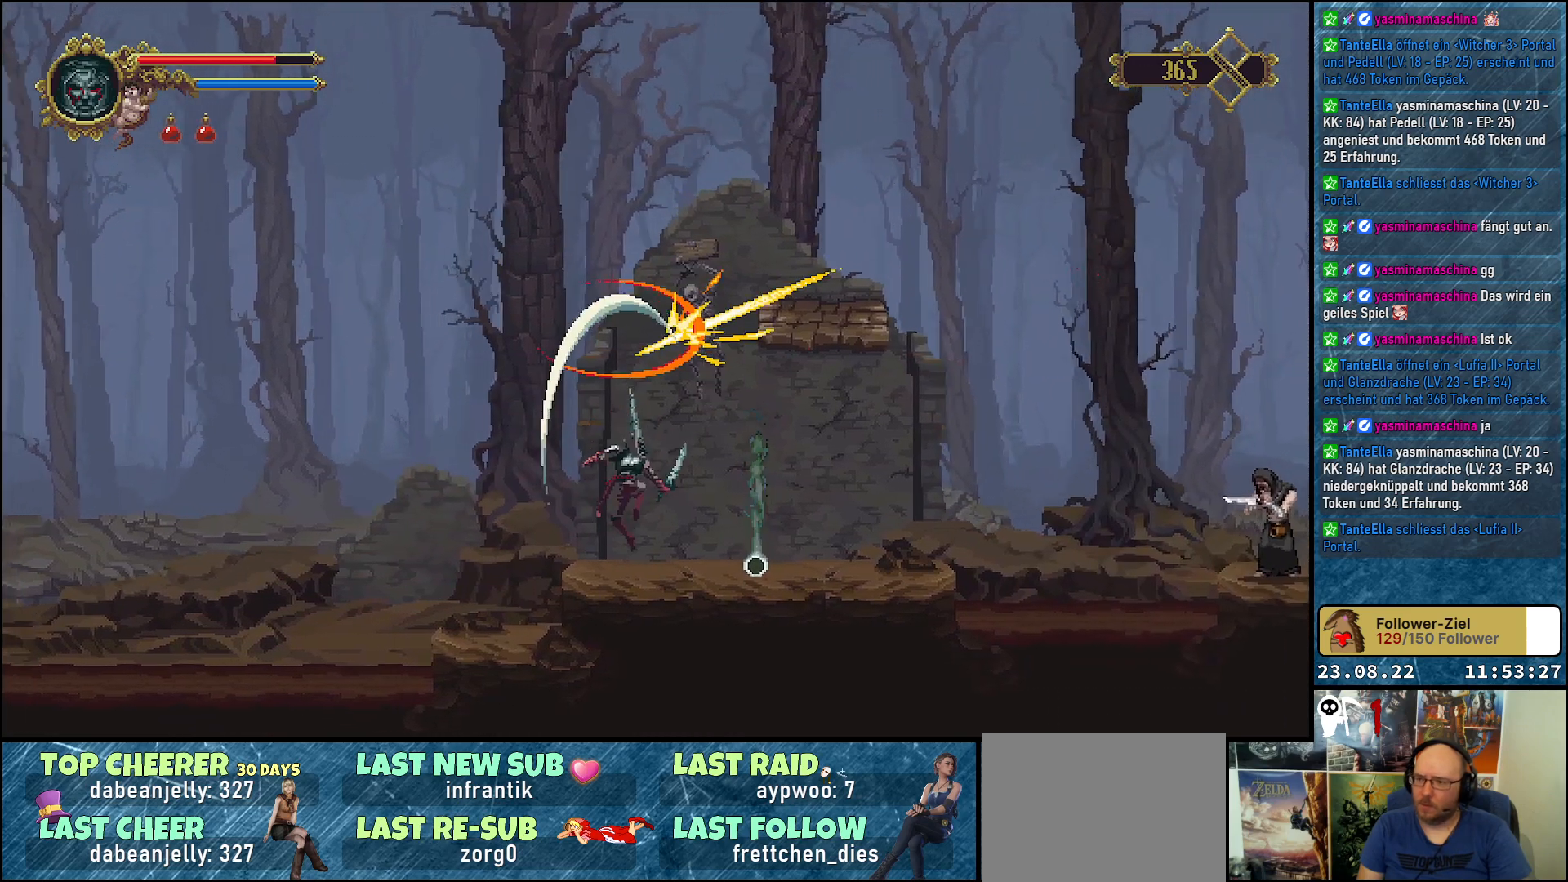
{"buttons": [], "left_stick": "center", "right_stick": "center", "events": [[67, "DPAD_UP", "up"]]}
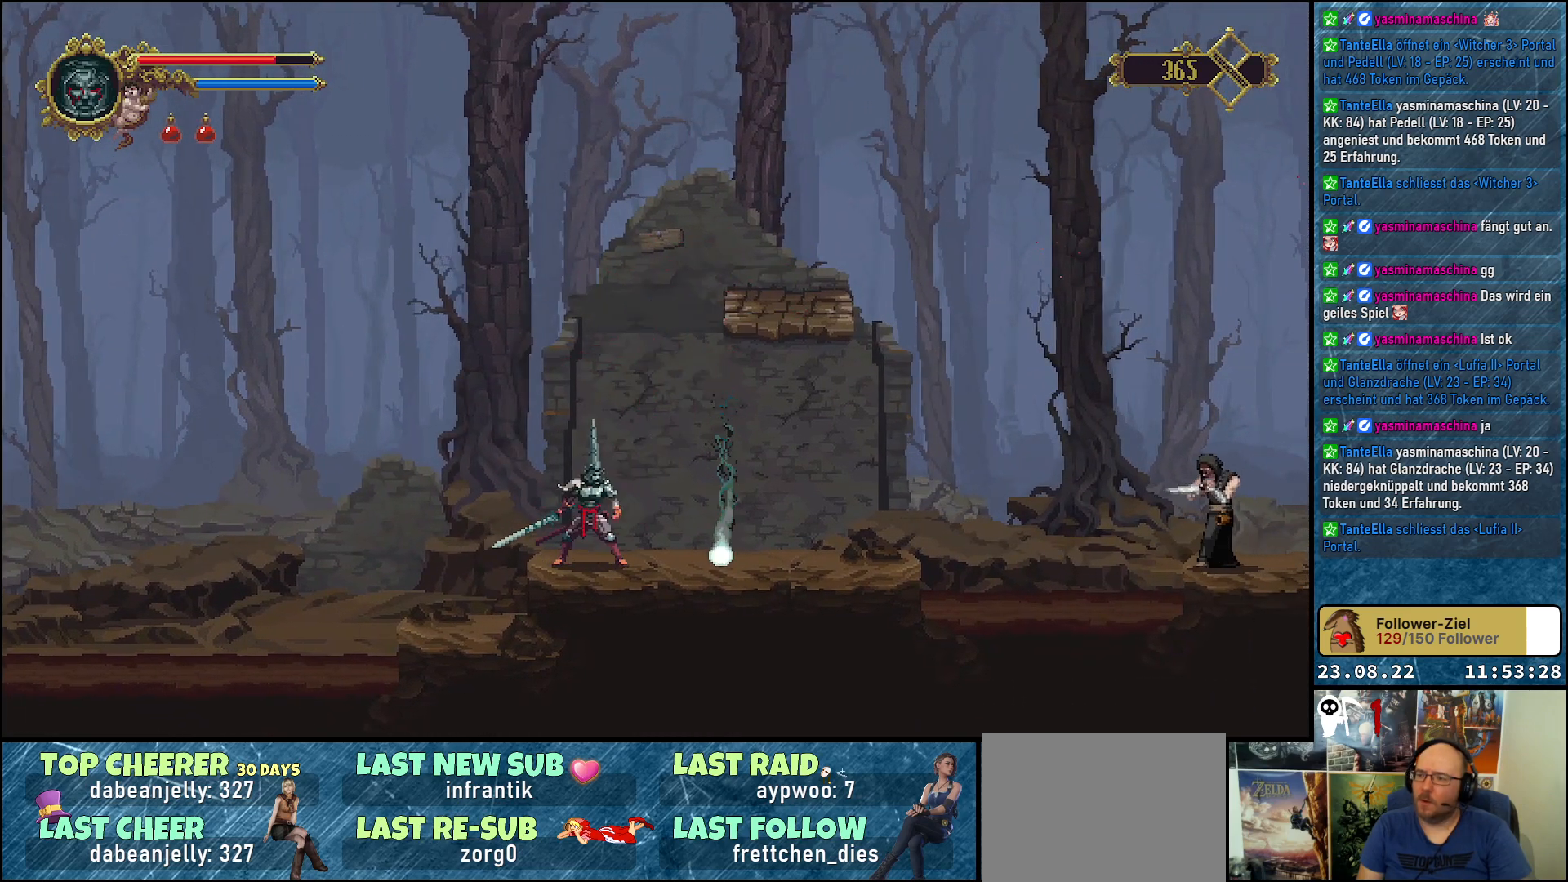
{"buttons": [], "left_stick": "center", "right_stick": "center", "events": [[200, "DPAD_RIGHT", "down"], [400, "DPAD_RIGHT", "up"]]}
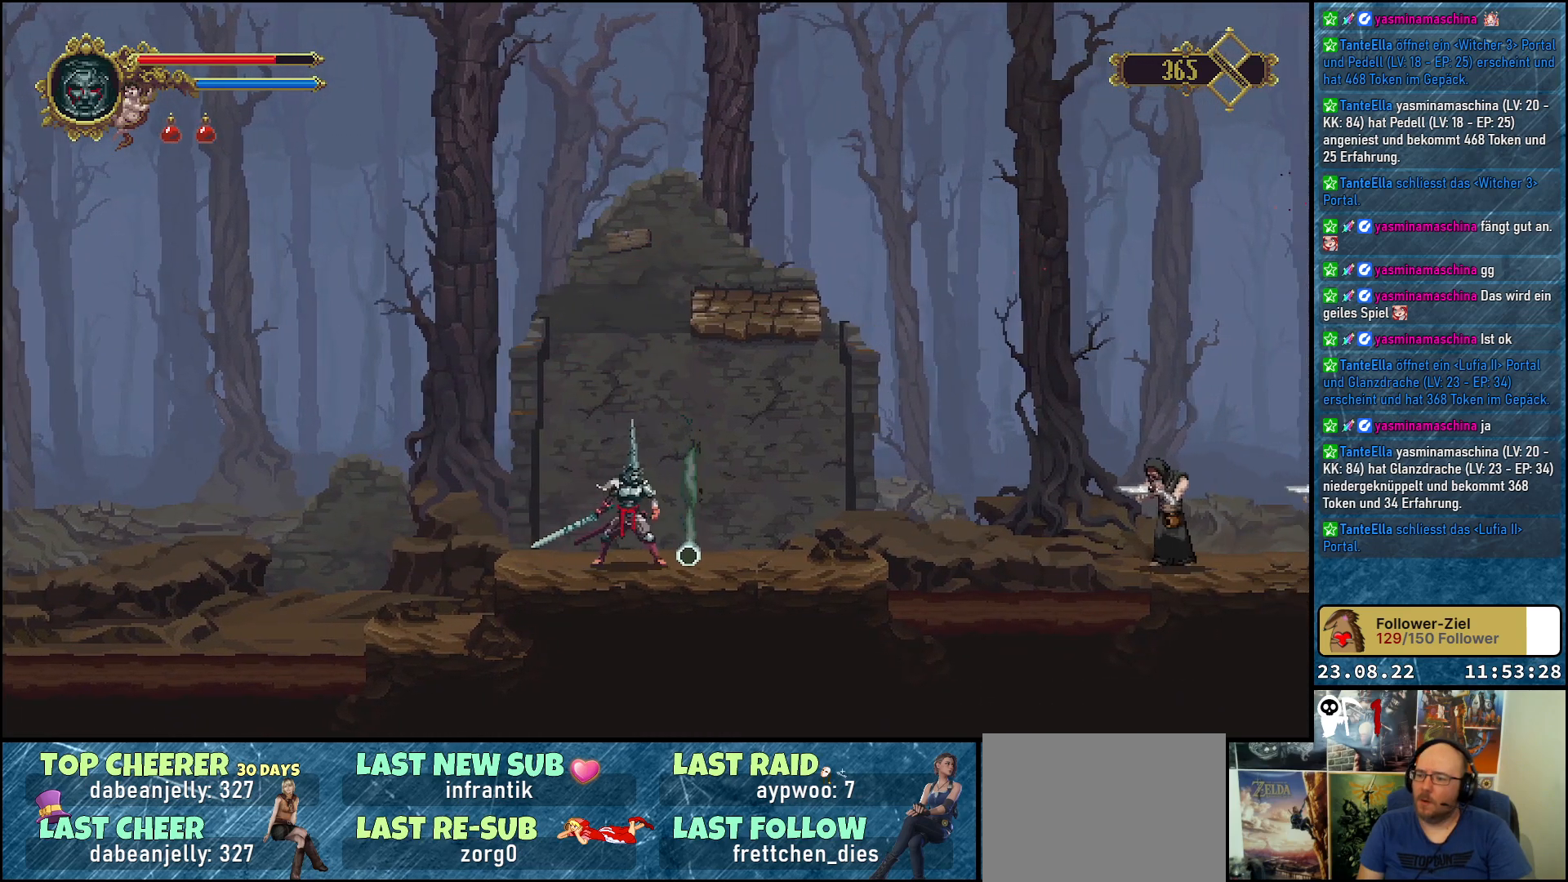
{"buttons": [], "left_stick": "center", "right_stick": "center", "events": []}
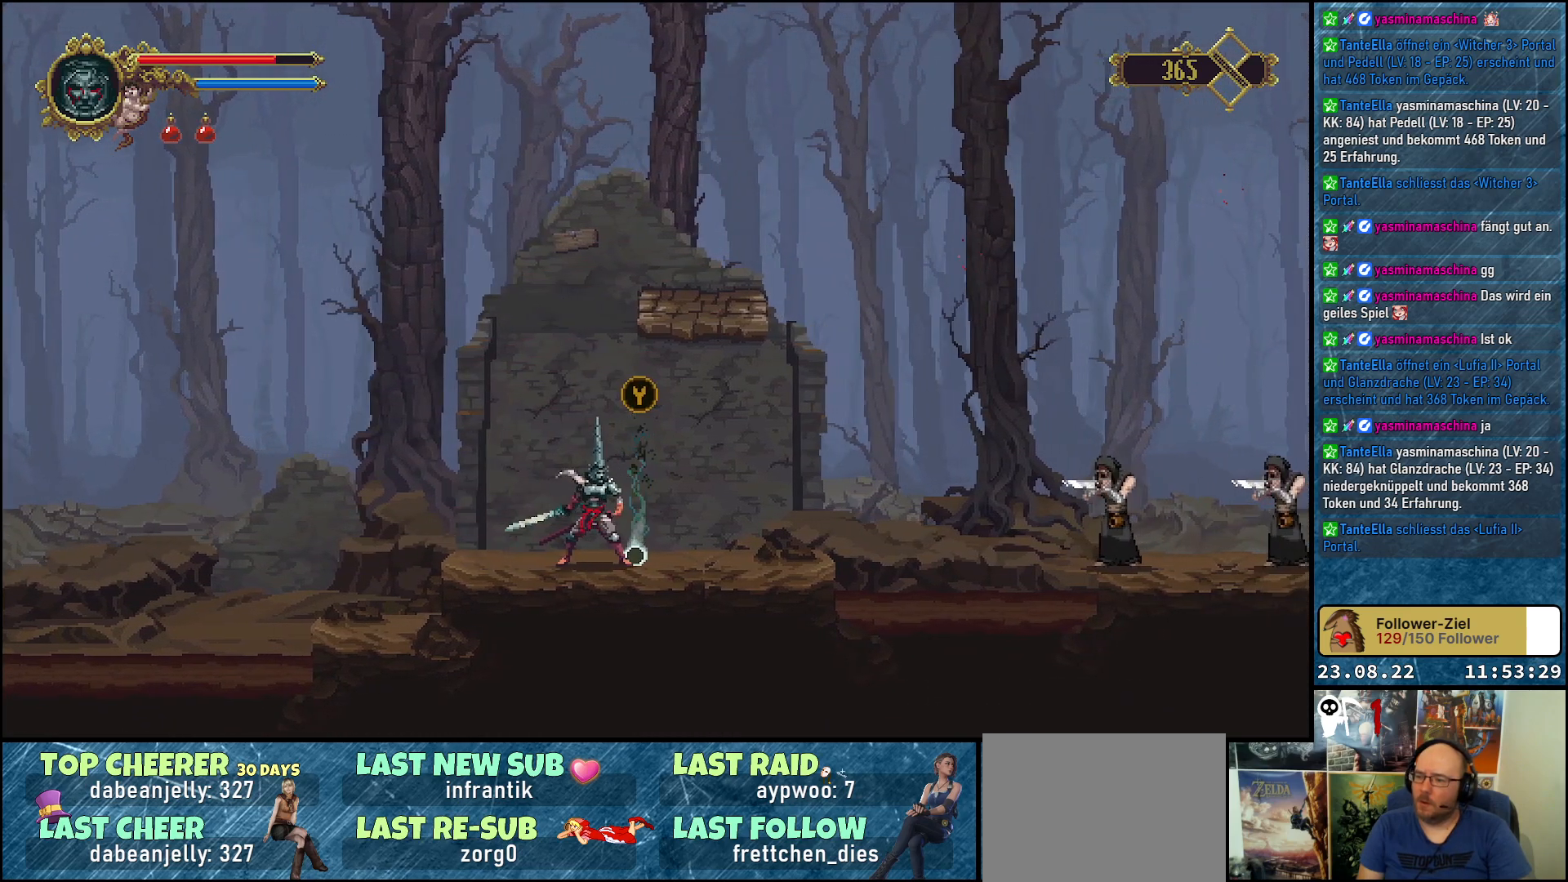
{"buttons": [], "left_stick": "center", "right_stick": "center", "events": [[267, "Y", "down"], [400, "Y", "up"]]}